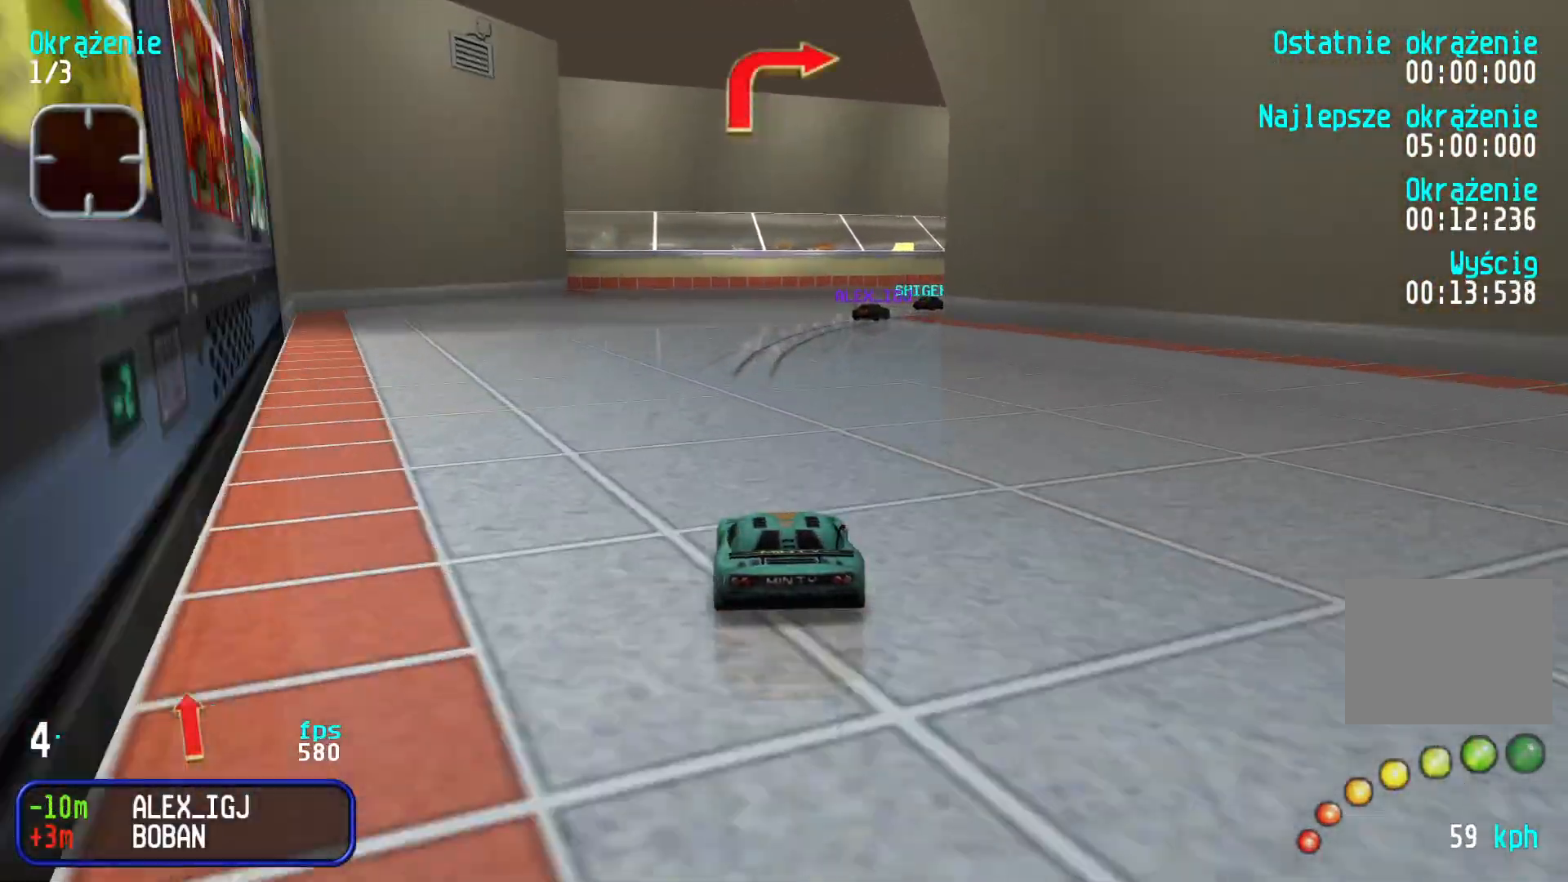
Gameplay with keyboard; each line is a JSON object with the keys held at the frame after it. "events" lists presses ("down") and releases ("up") of "down", "left", "right" and "up" between this image and that frame as [ms after this image, input, new state], when the widget could be followed in between. No other keys are recorded. Mouse input is not recorded.
{"keys": ["right", "up"], "events": [[133, "right", "up"], [183, "right", "down"], [333, "right", "up"], [366, "right", "down"]]}
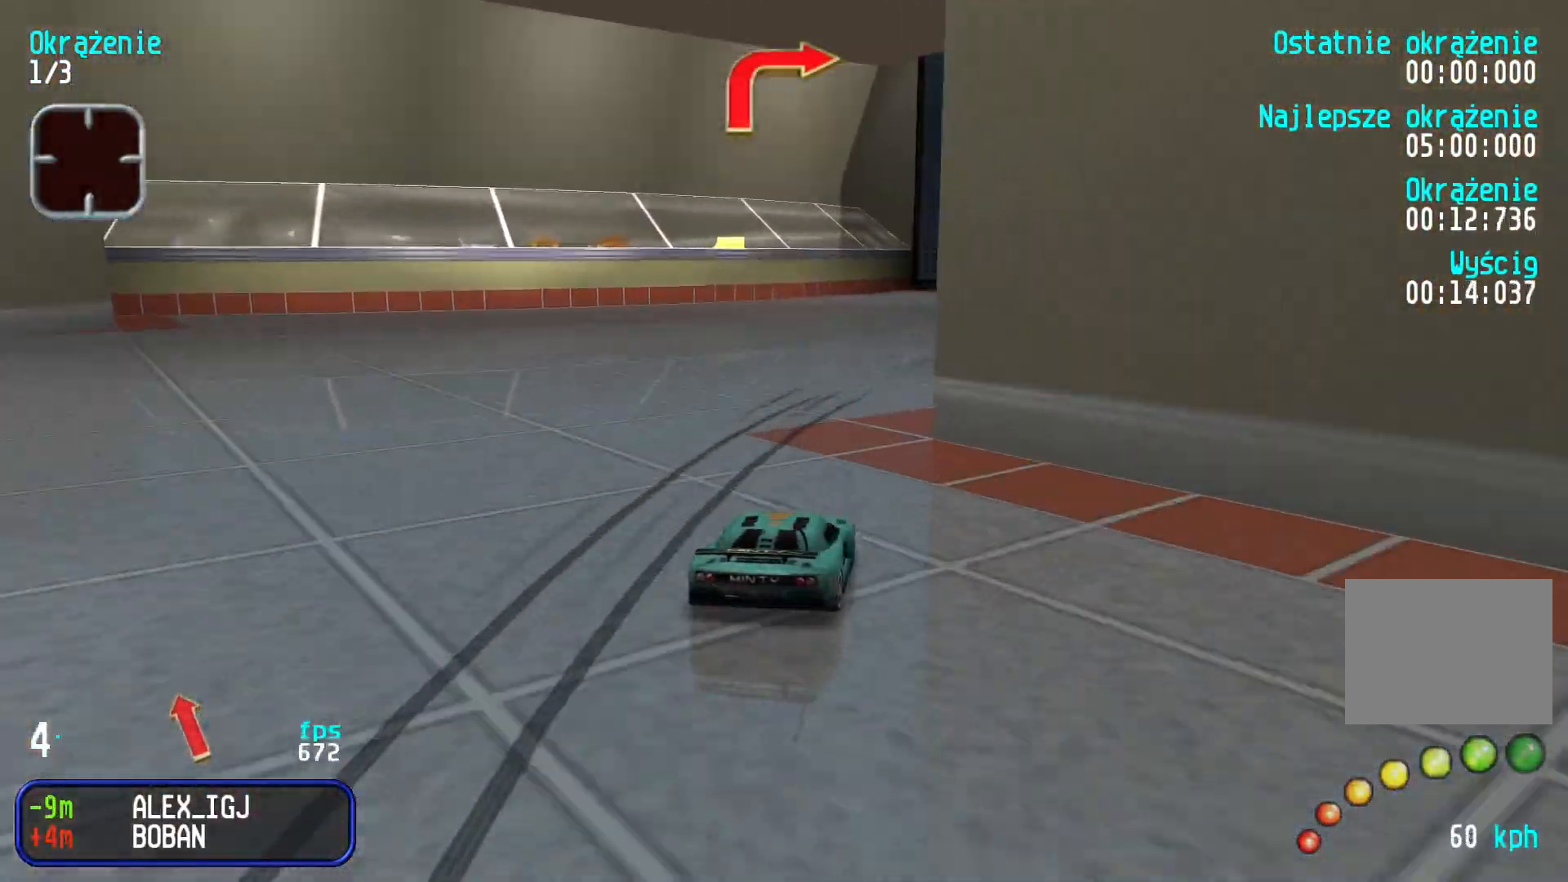
{"keys": ["up"], "events": [[100, "right", "up"], [133, "right", "down"], [316, "right", "up"], [350, "right", "down"], [500, "right", "up"]]}
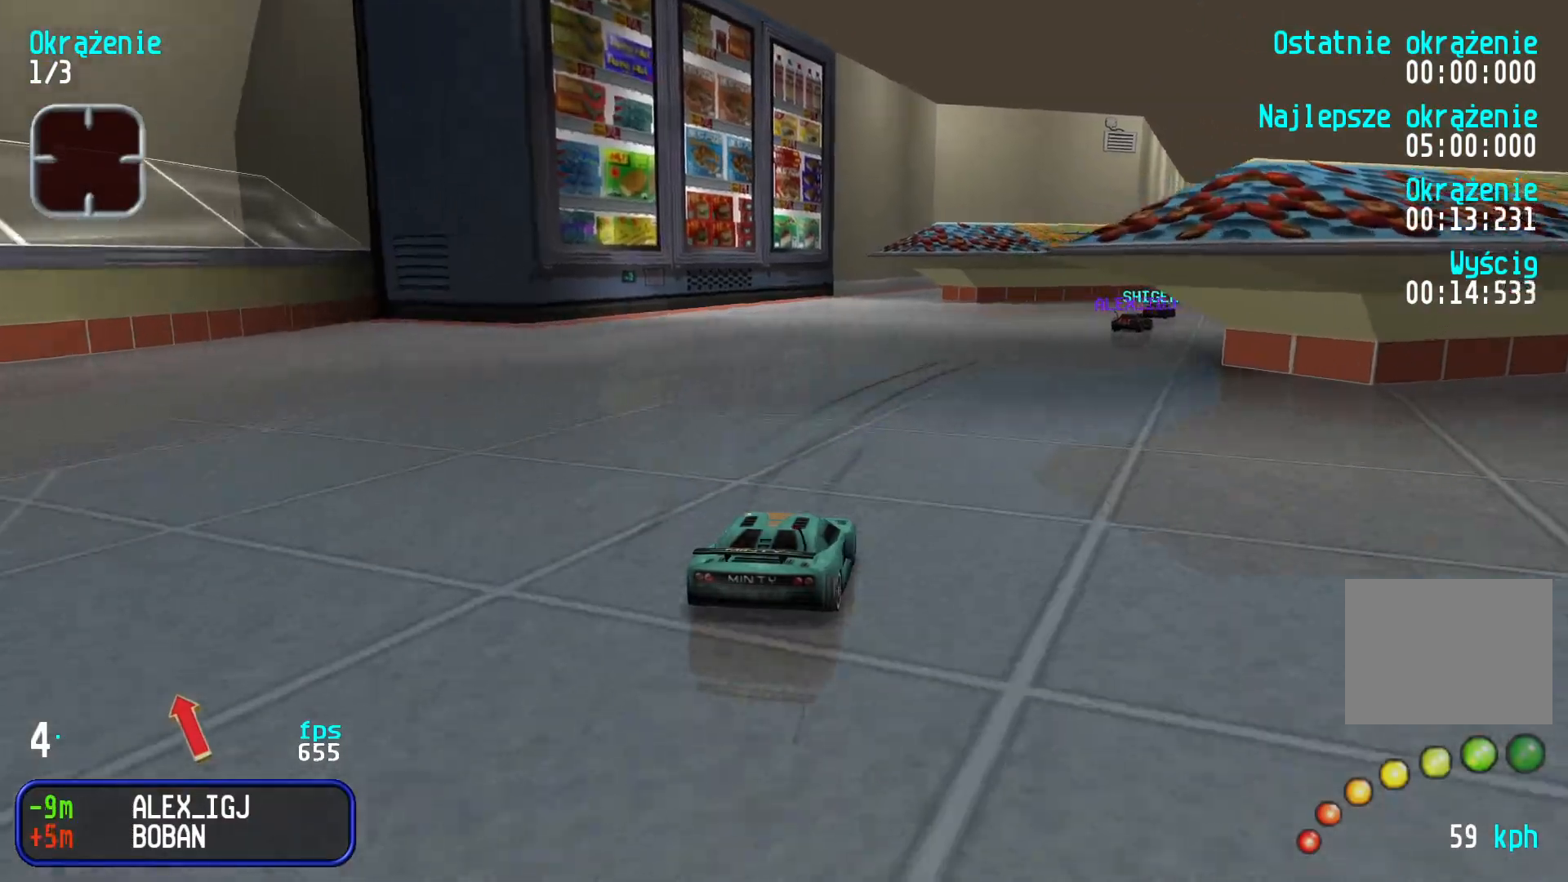
{"keys": ["right", "up"], "events": [[50, "right", "down"], [183, "right", "up"], [233, "right", "down"], [350, "right", "up"], [400, "right", "down"]]}
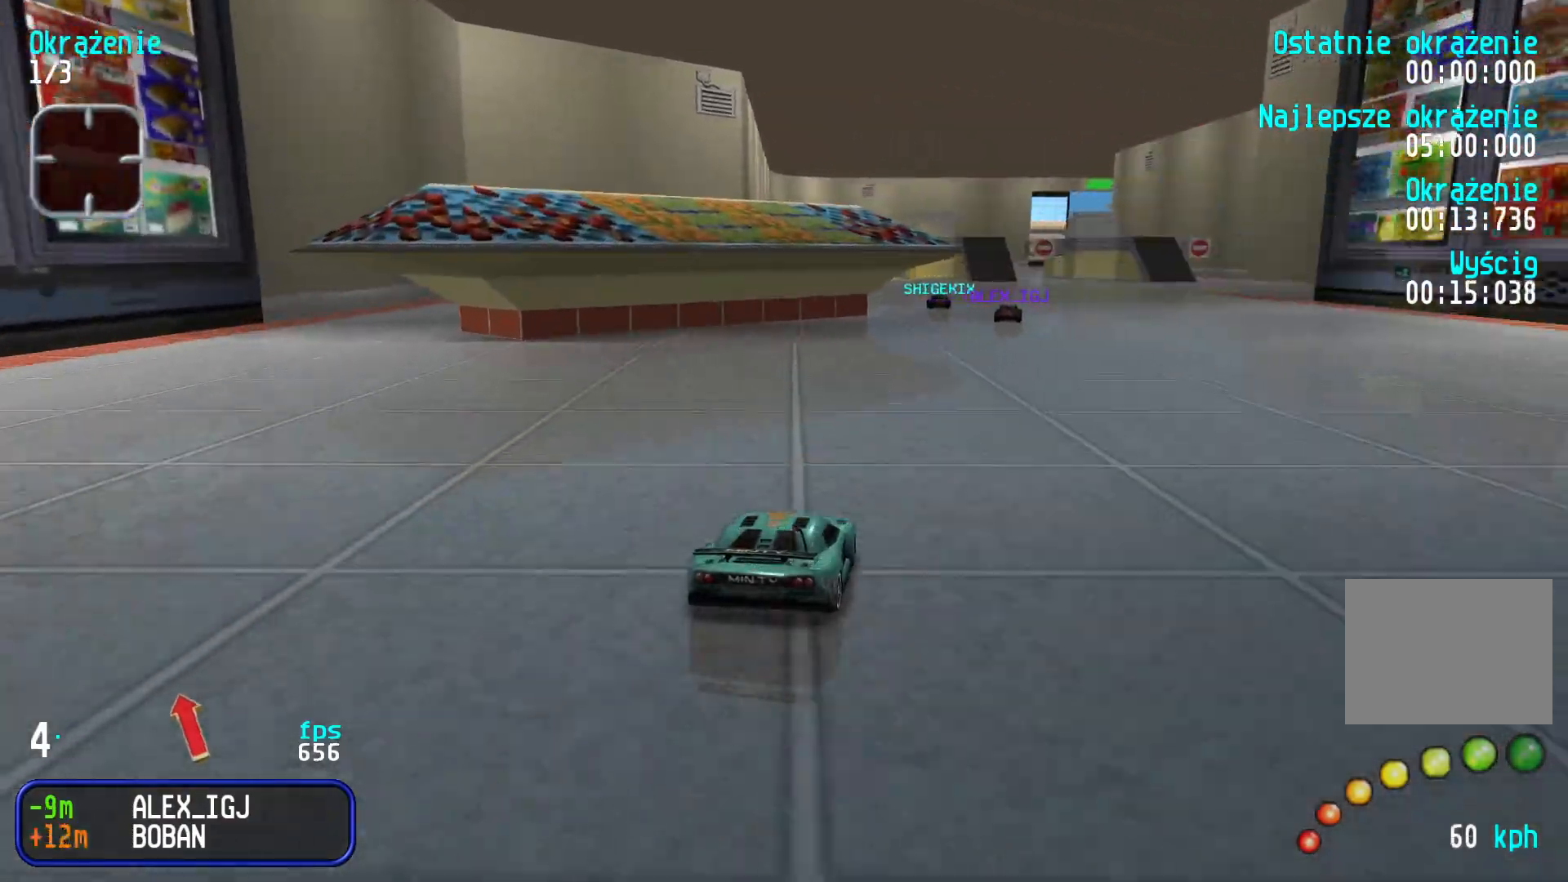
{"keys": ["up"], "events": [[16, "right", "up"], [233, "right", "down"], [316, "right", "up"]]}
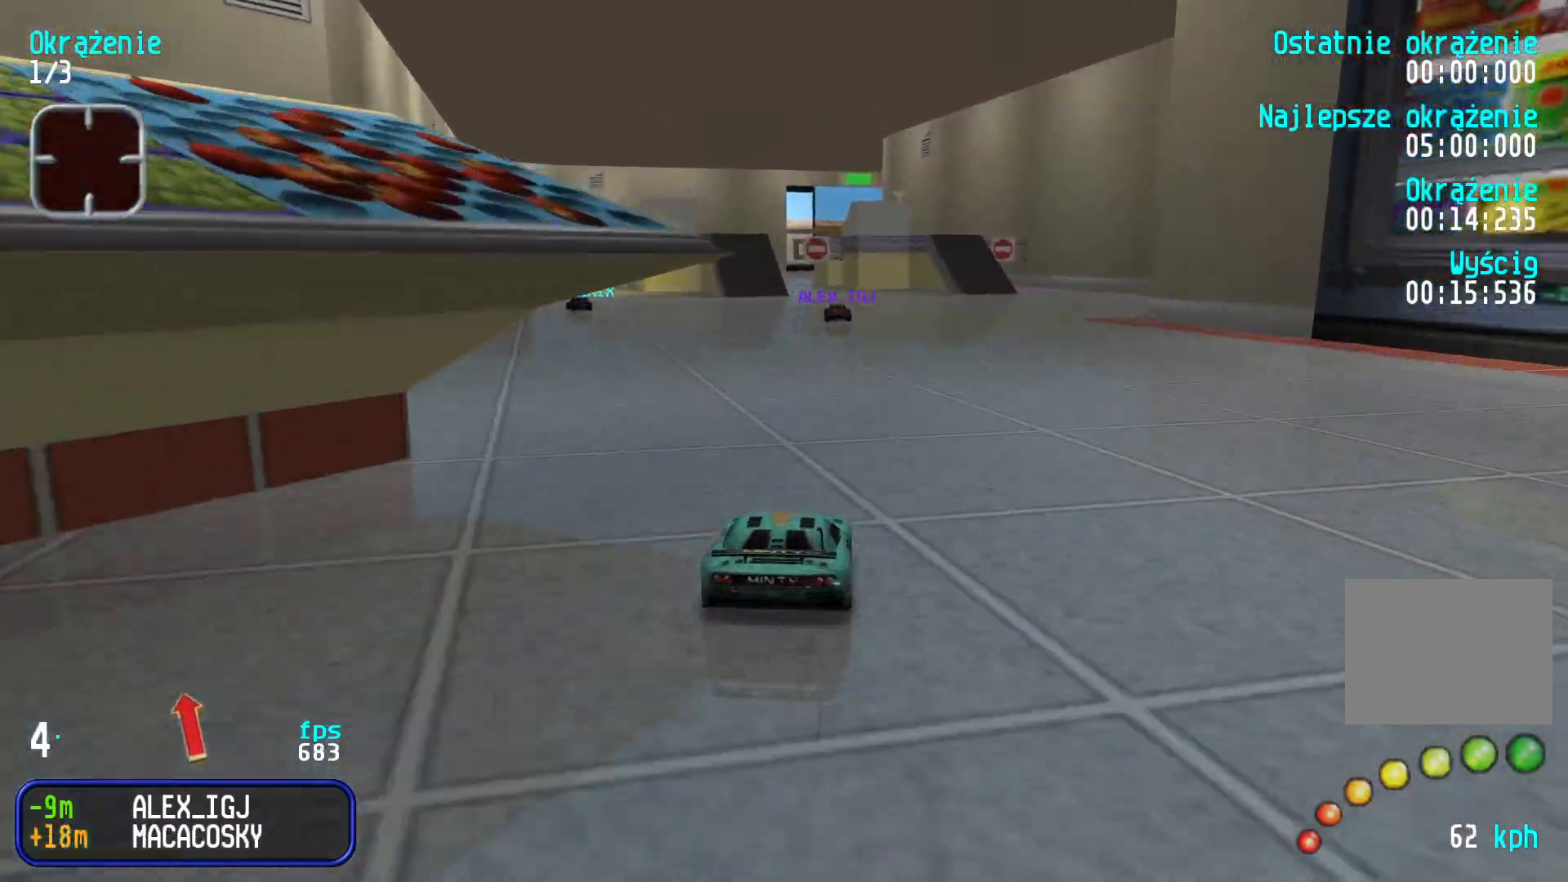
{"keys": ["up"], "events": []}
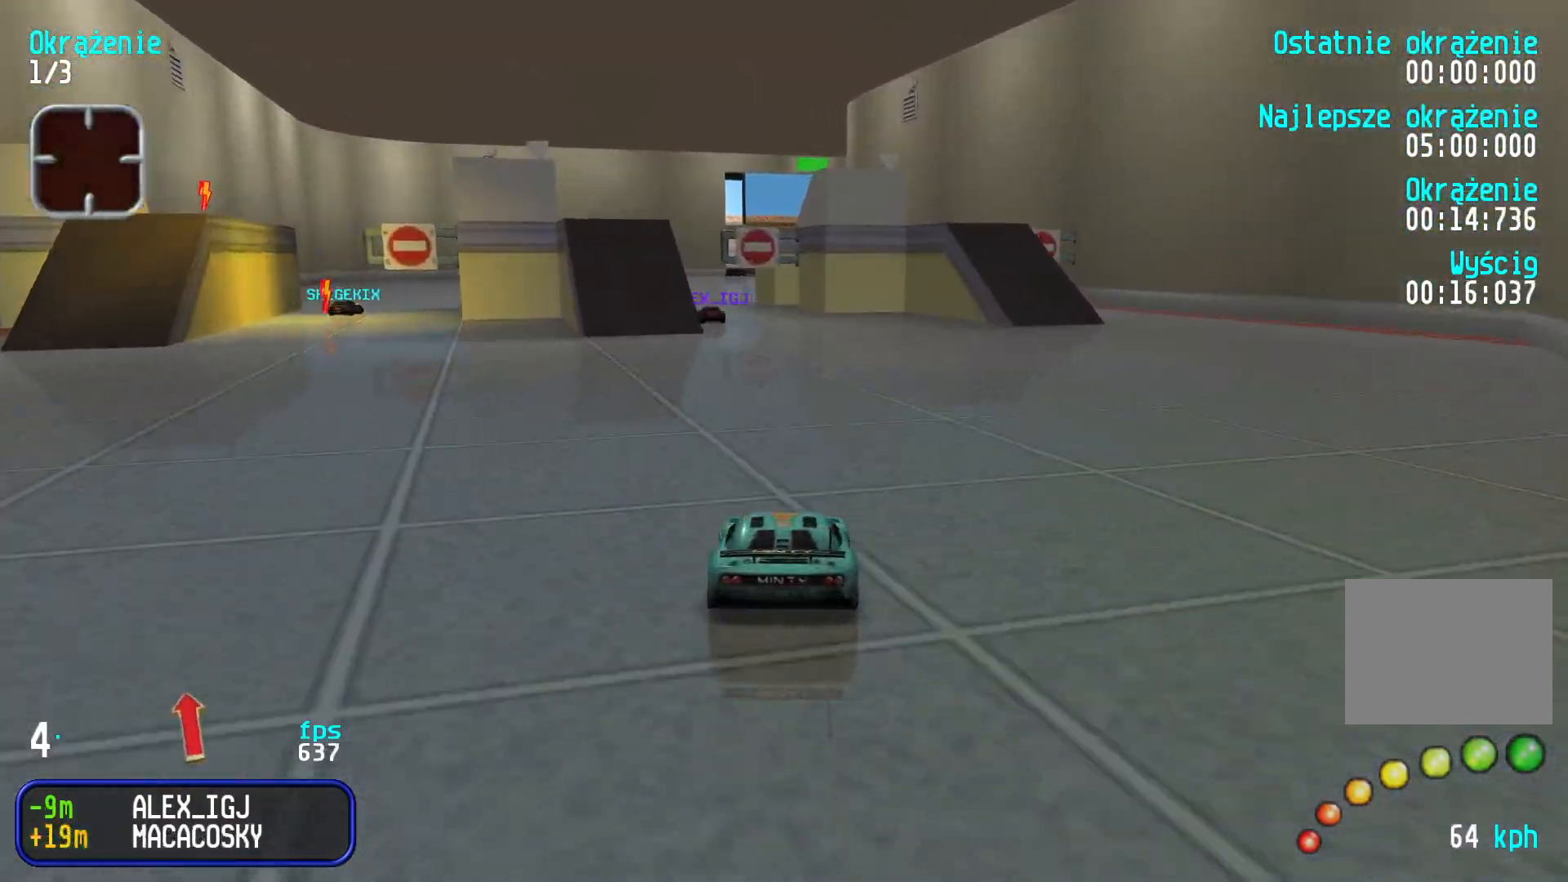
{"keys": ["up"], "events": [[100, "left", "down"], [183, "left", "up"], [233, "left", "down"], [333, "left", "up"]]}
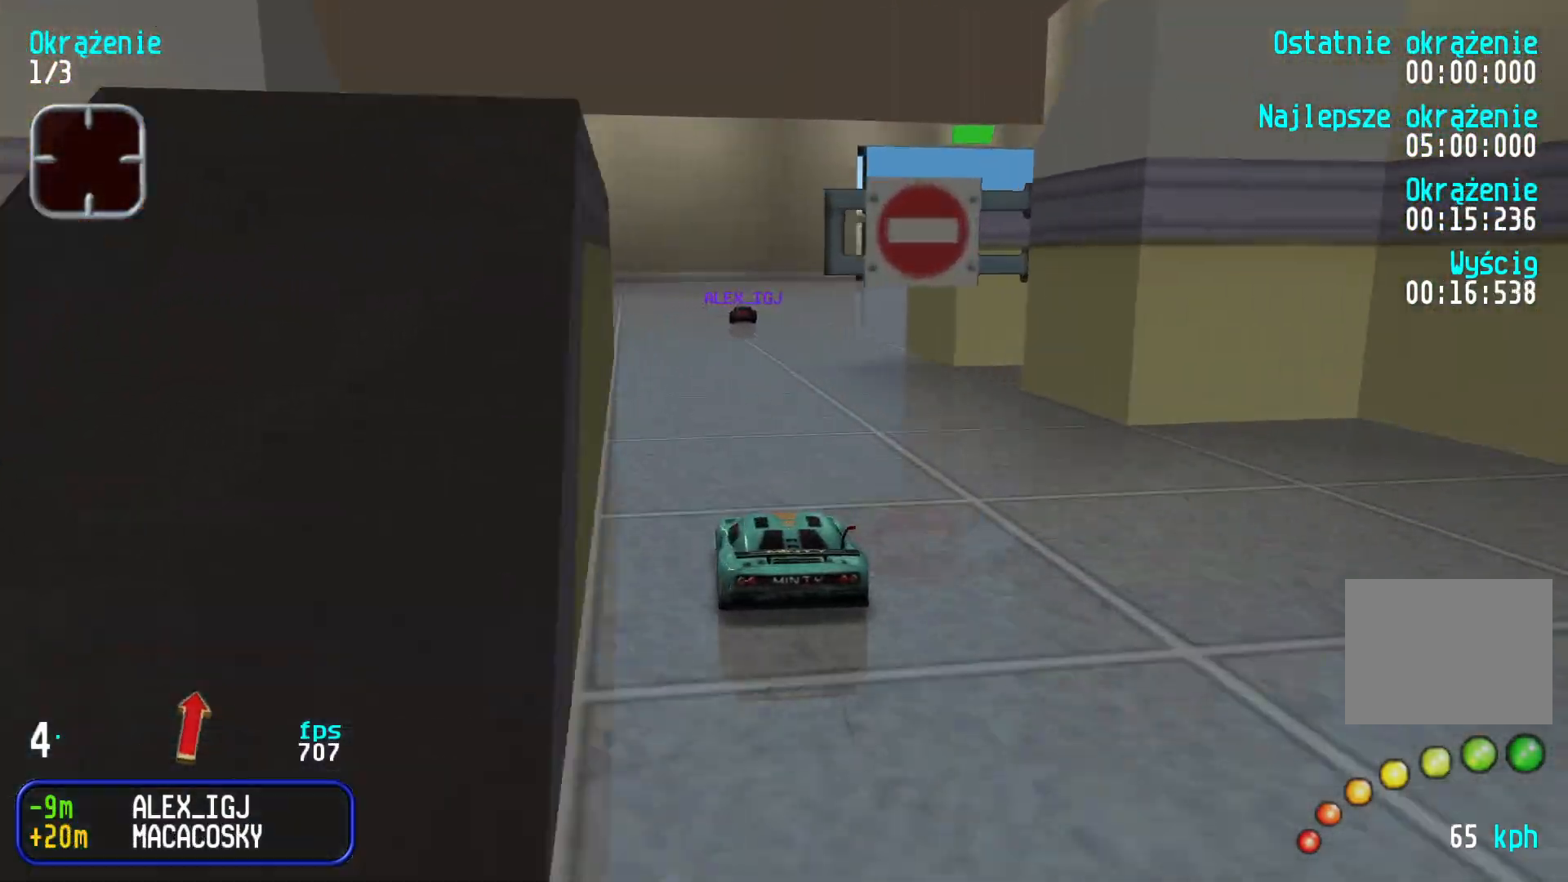
{"keys": ["up"], "events": [[366, "right", "down"], [416, "right", "up"]]}
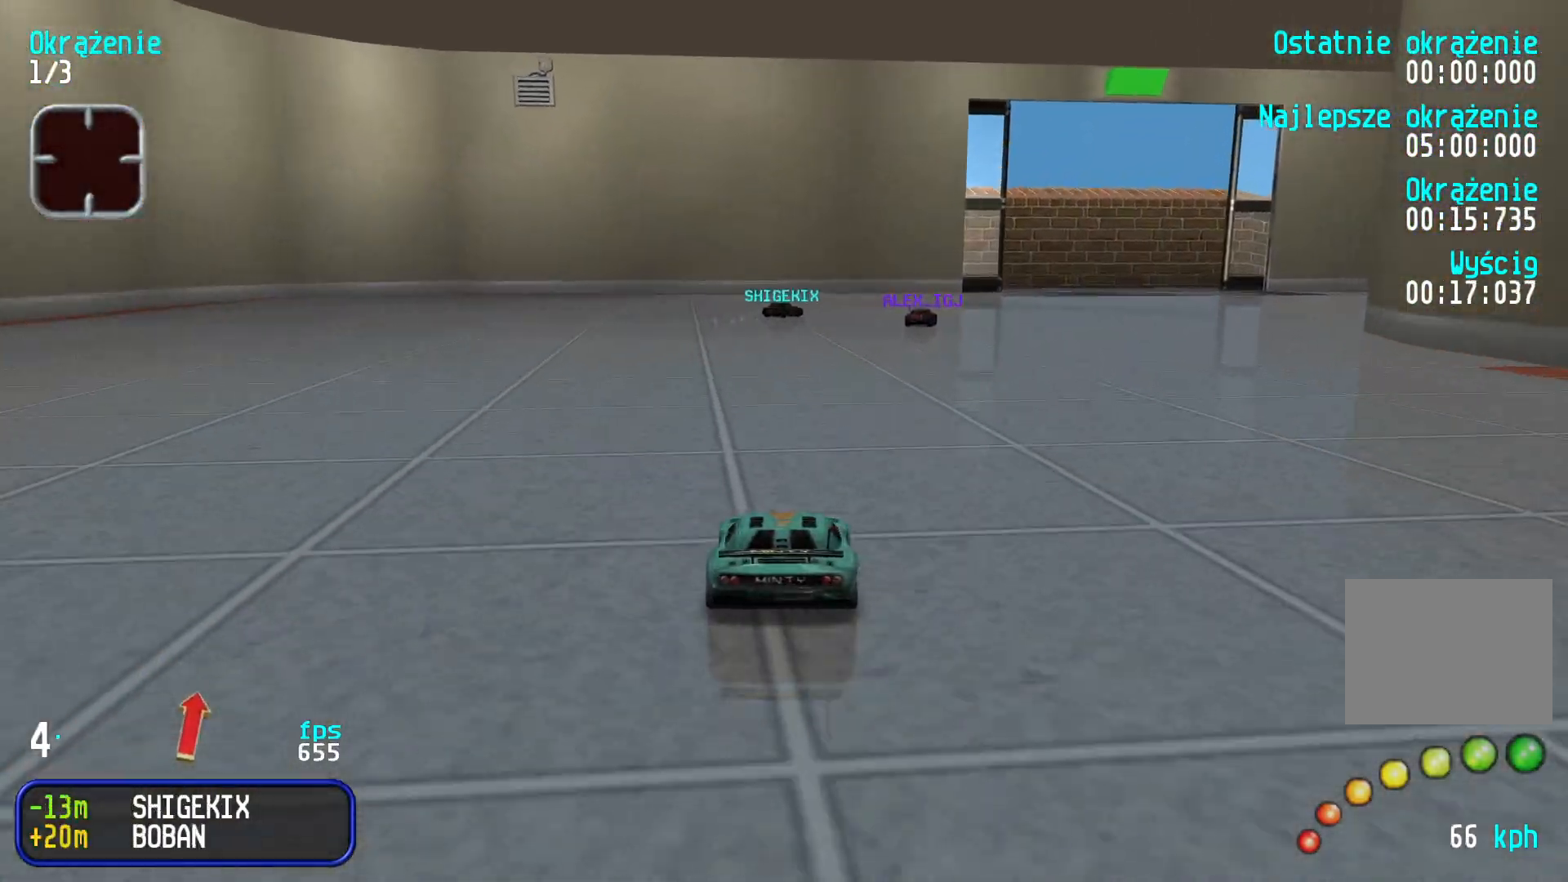
{"keys": ["up"], "events": [[33, "right", "down"], [100, "right", "up"], [183, "right", "down"], [283, "right", "up"], [350, "right", "down"], [433, "right", "up"]]}
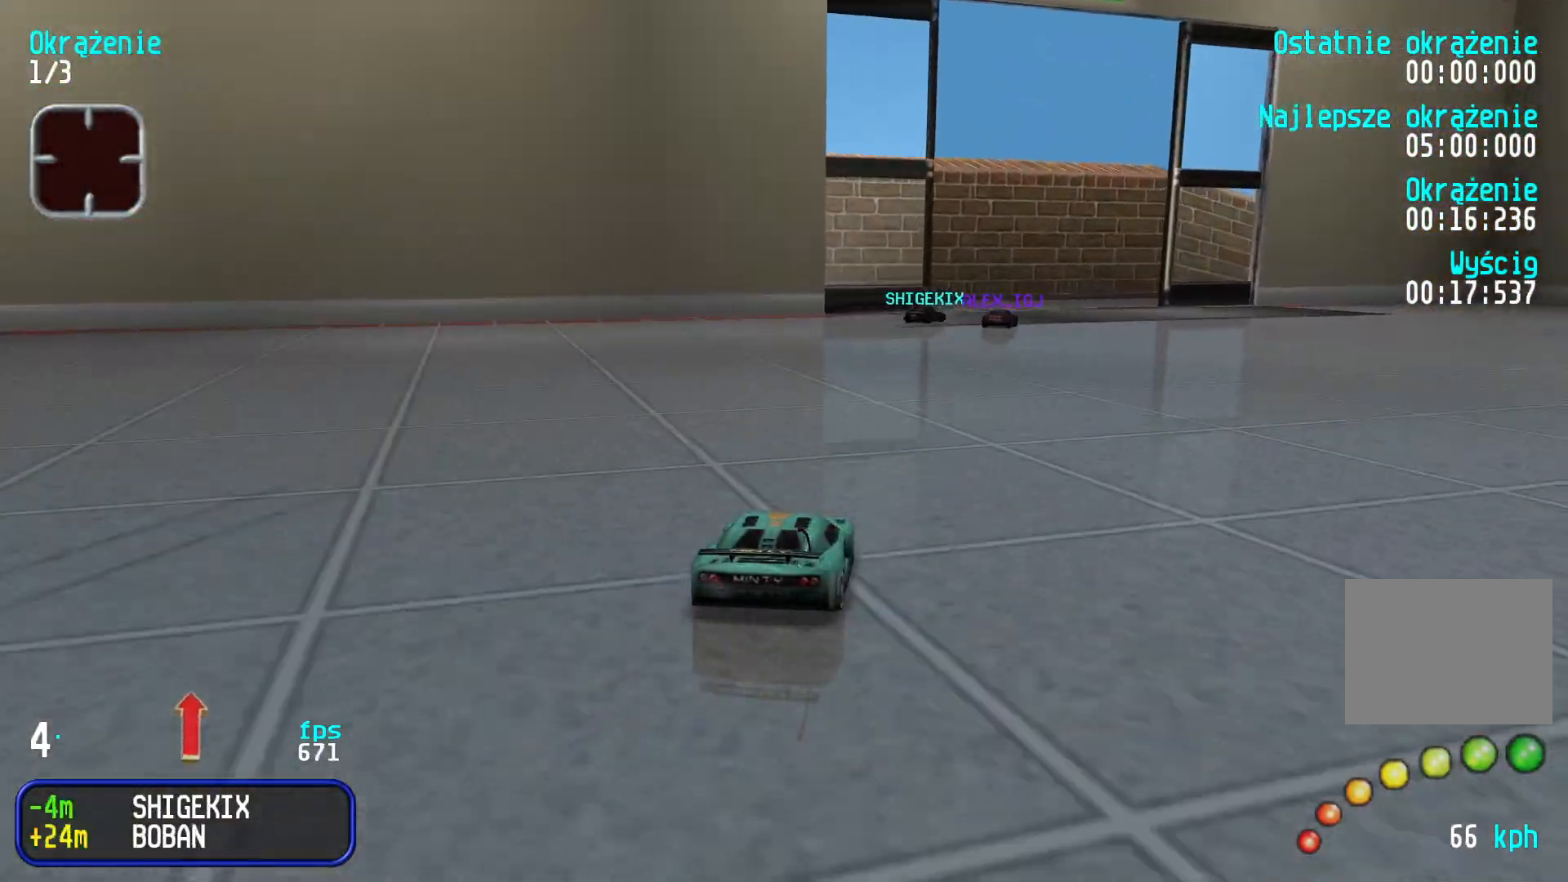
{"keys": ["right", "up"], "events": [[50, "right", "down"], [133, "right", "up"], [200, "right", "down"], [333, "right", "up"], [383, "right", "down"]]}
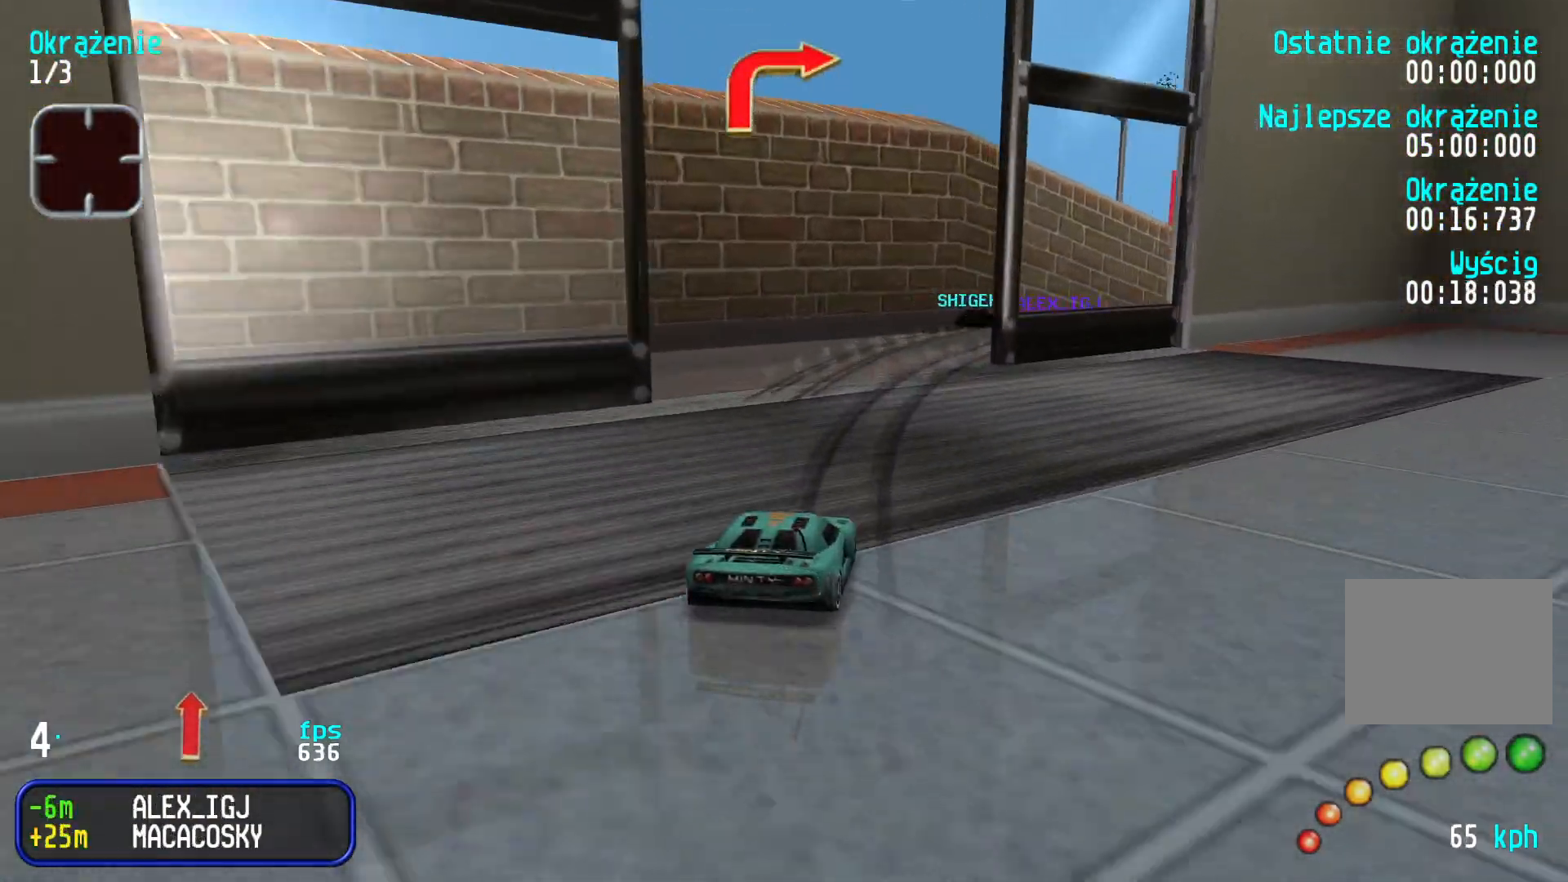
{"keys": ["right", "up"], "events": [[33, "right", "up"], [66, "right", "down"], [316, "right", "up"], [366, "right", "down"]]}
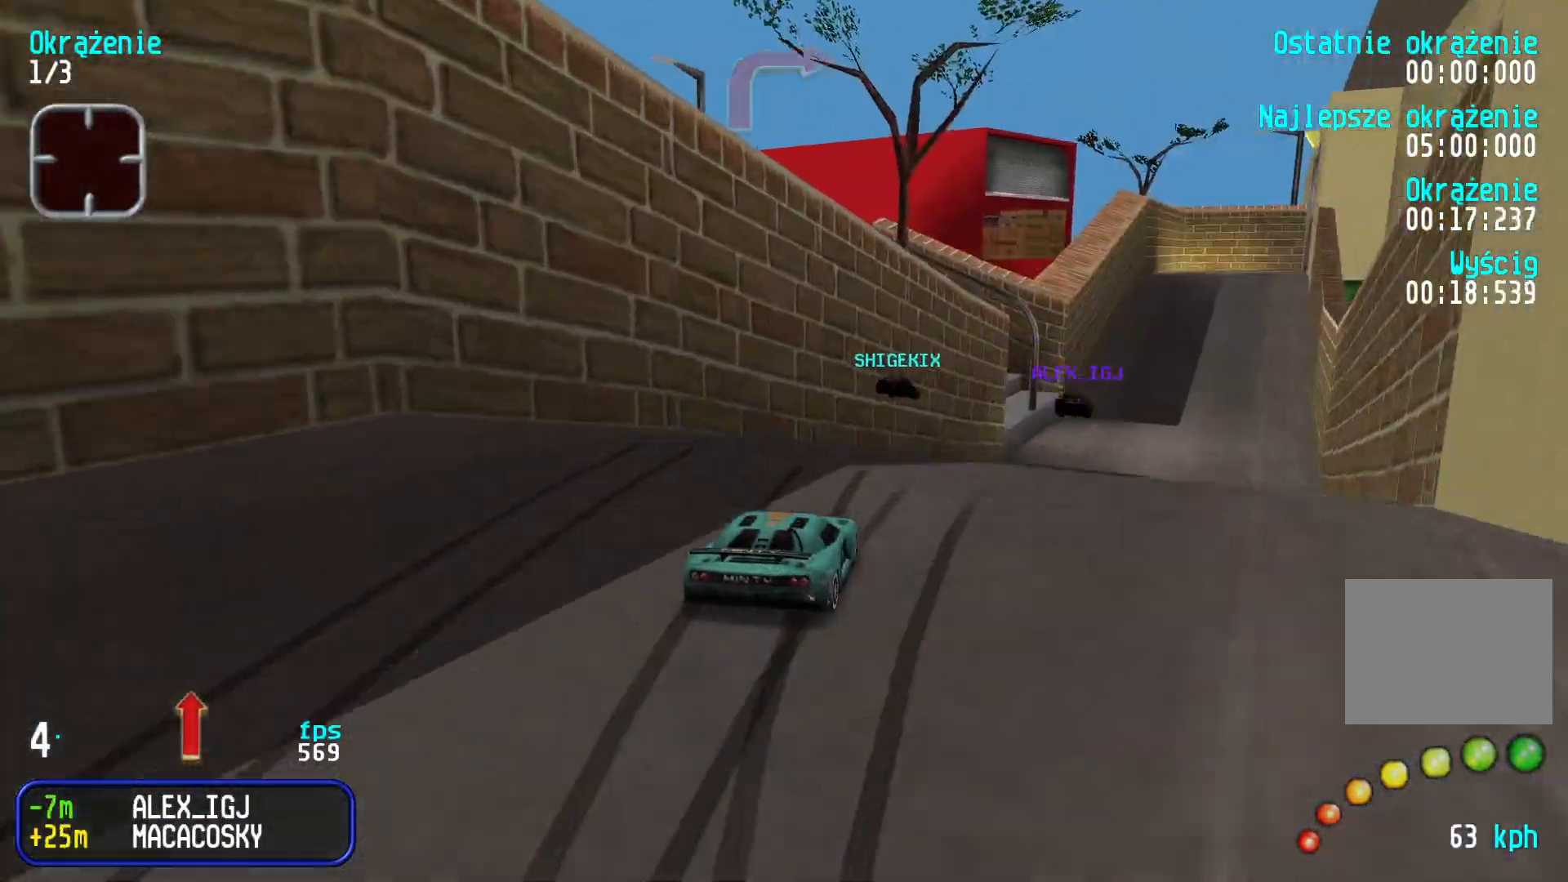
{"keys": ["up"], "events": [[100, "right", "up"], [150, "right", "down"], [316, "right", "up"]]}
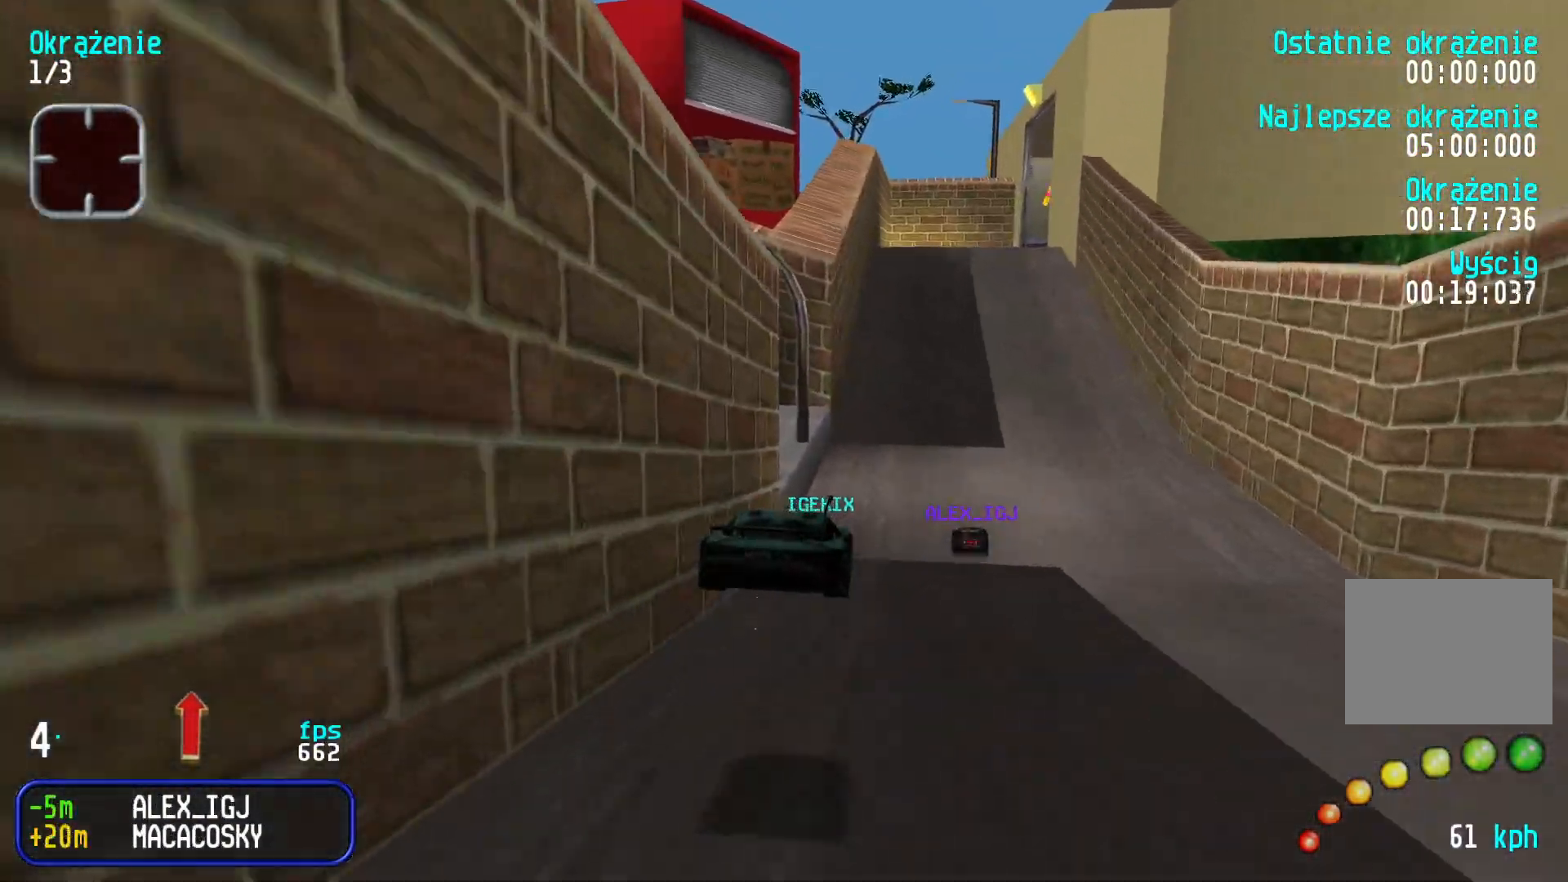
{"keys": ["right", "up"], "events": [[466, "right", "down"]]}
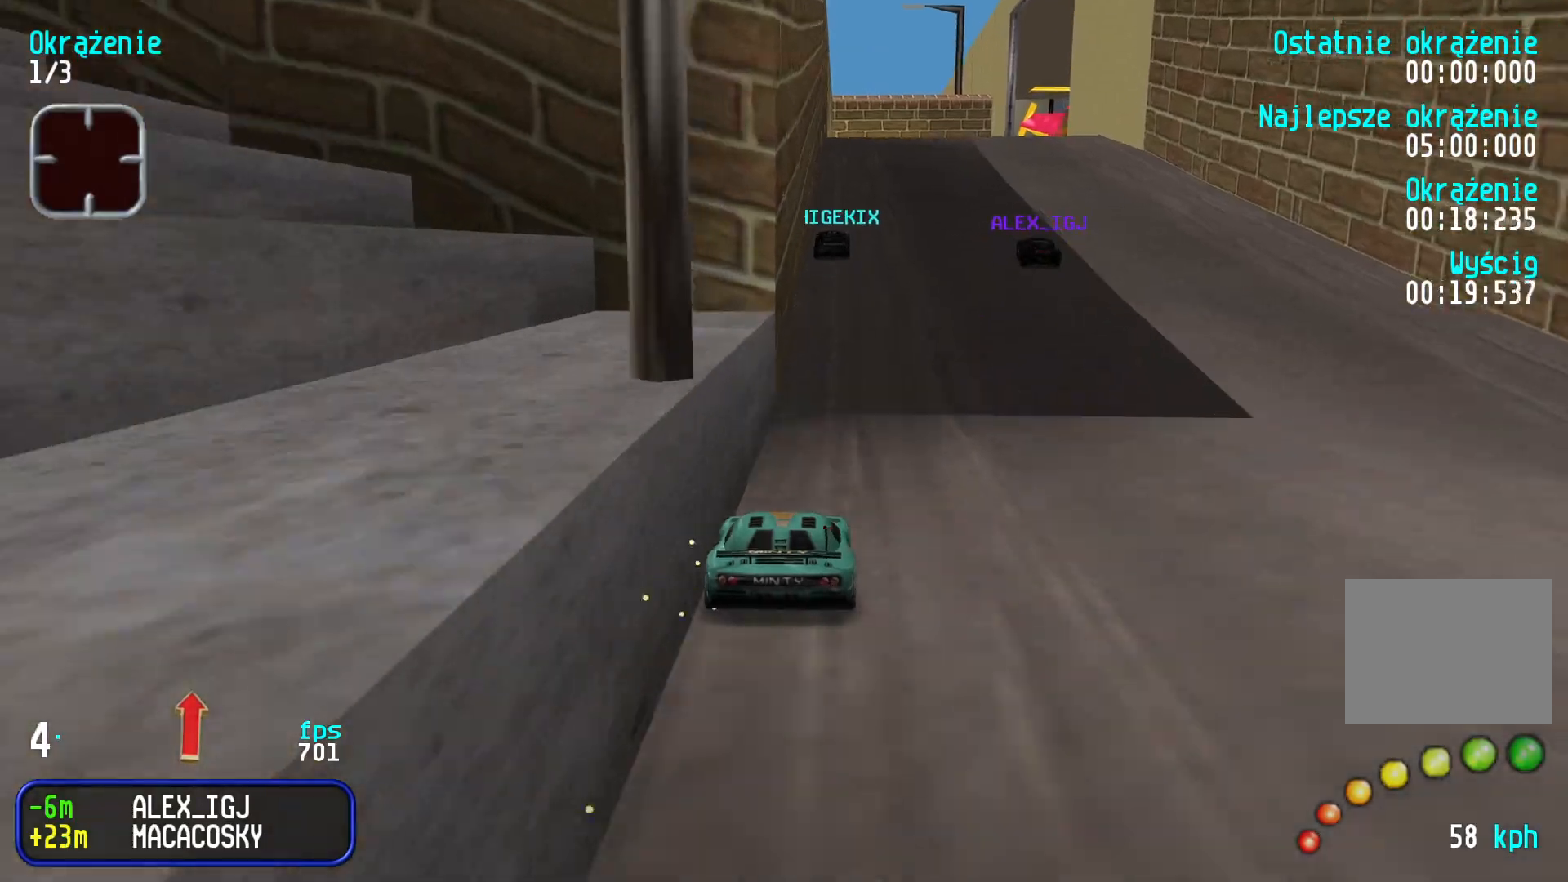
{"keys": ["up"], "events": [[50, "right", "up"], [366, "right", "down"], [500, "right", "up"]]}
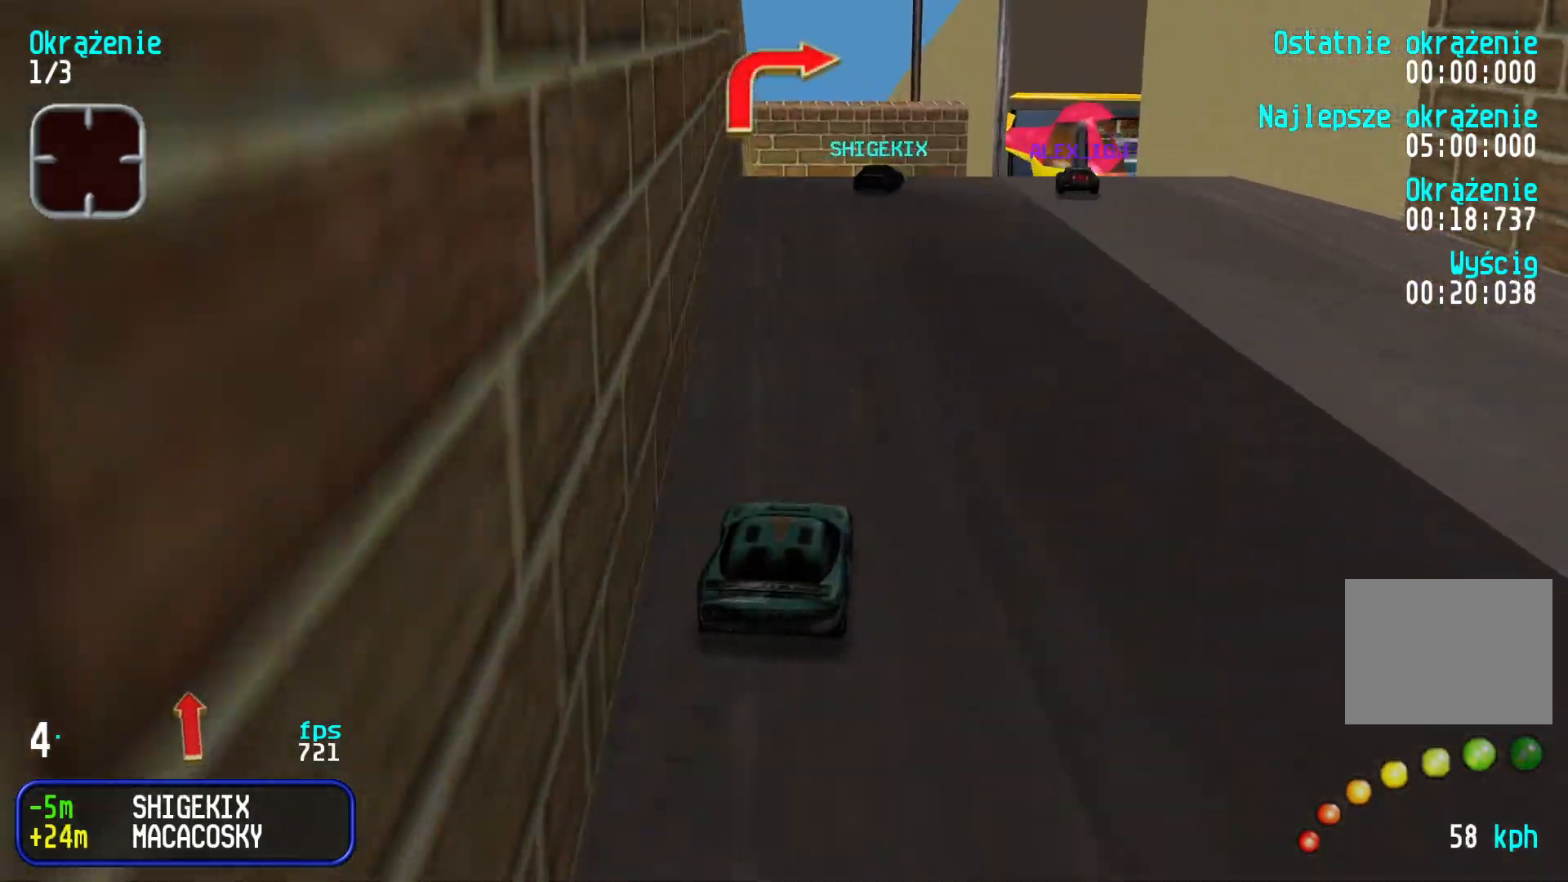
{"keys": ["right", "up"], "events": [[50, "right", "down"], [216, "right", "up"], [266, "right", "down"], [400, "right", "up"], [450, "right", "down"]]}
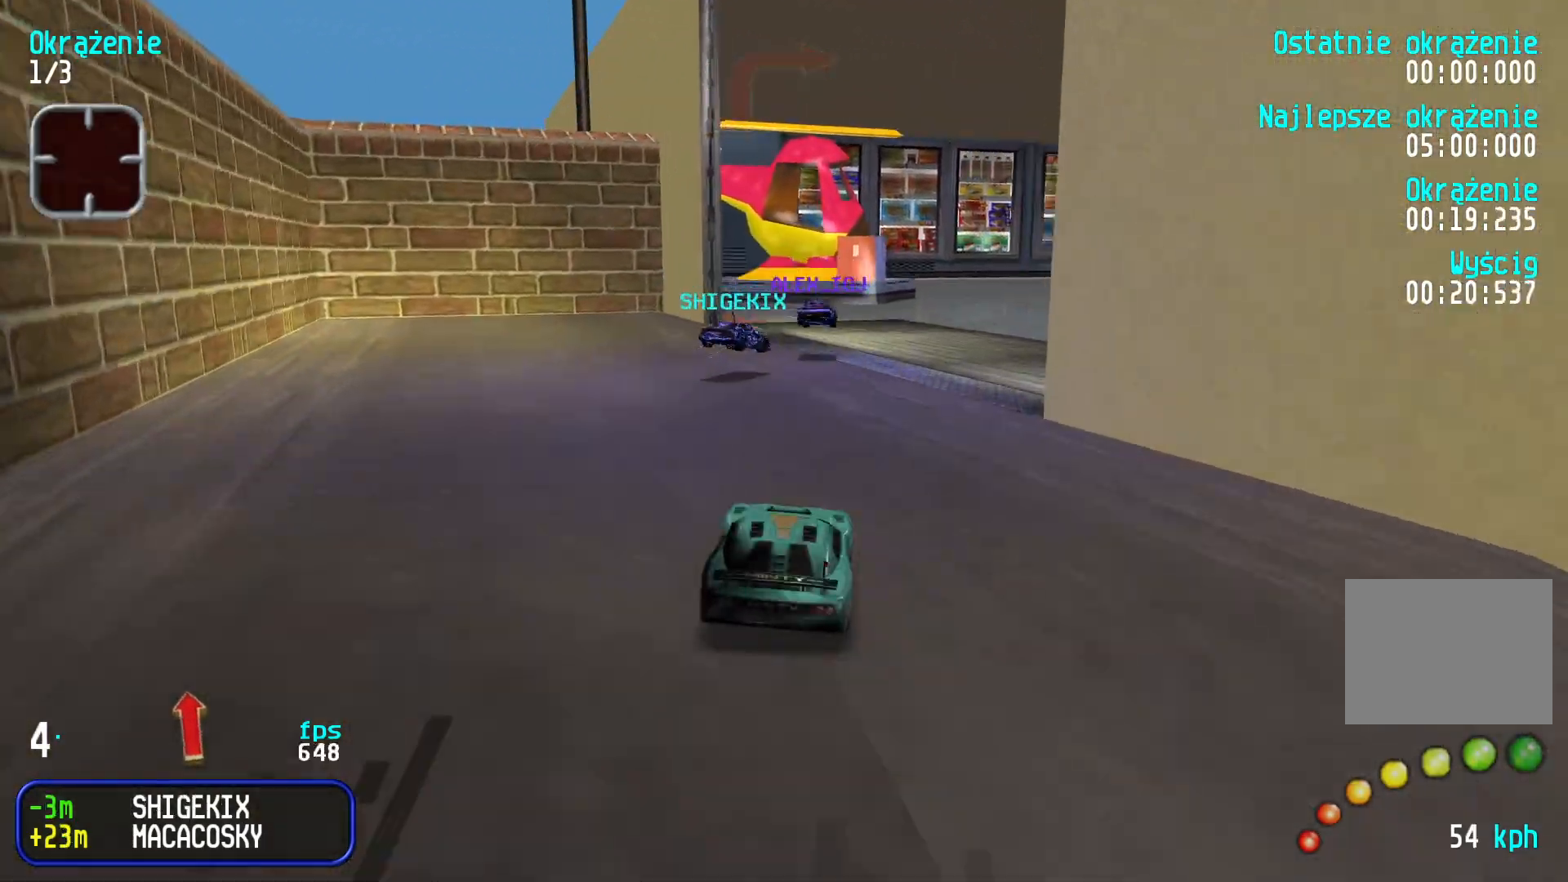
{"keys": ["down", "right"], "events": [[116, "right", "up"], [133, "up", "up"], [216, "down", "down"], [416, "right", "down"]]}
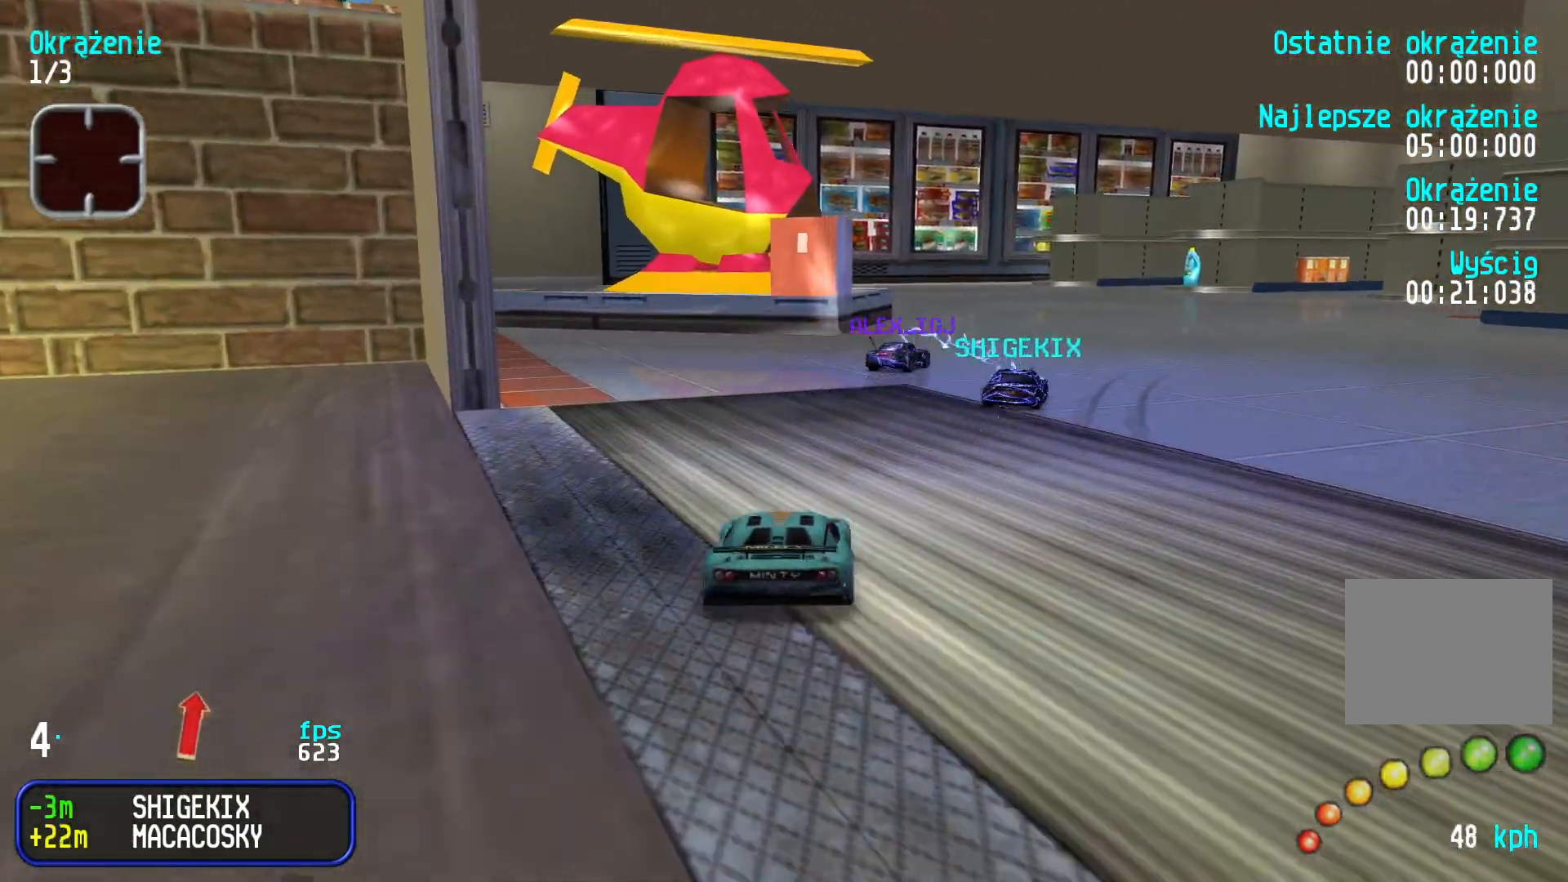
{"keys": ["left", "up"], "events": [[16, "down", "up"], [16, "up", "down"], [116, "right", "up"], [183, "right", "down"], [333, "right", "up"], [350, "left", "down"]]}
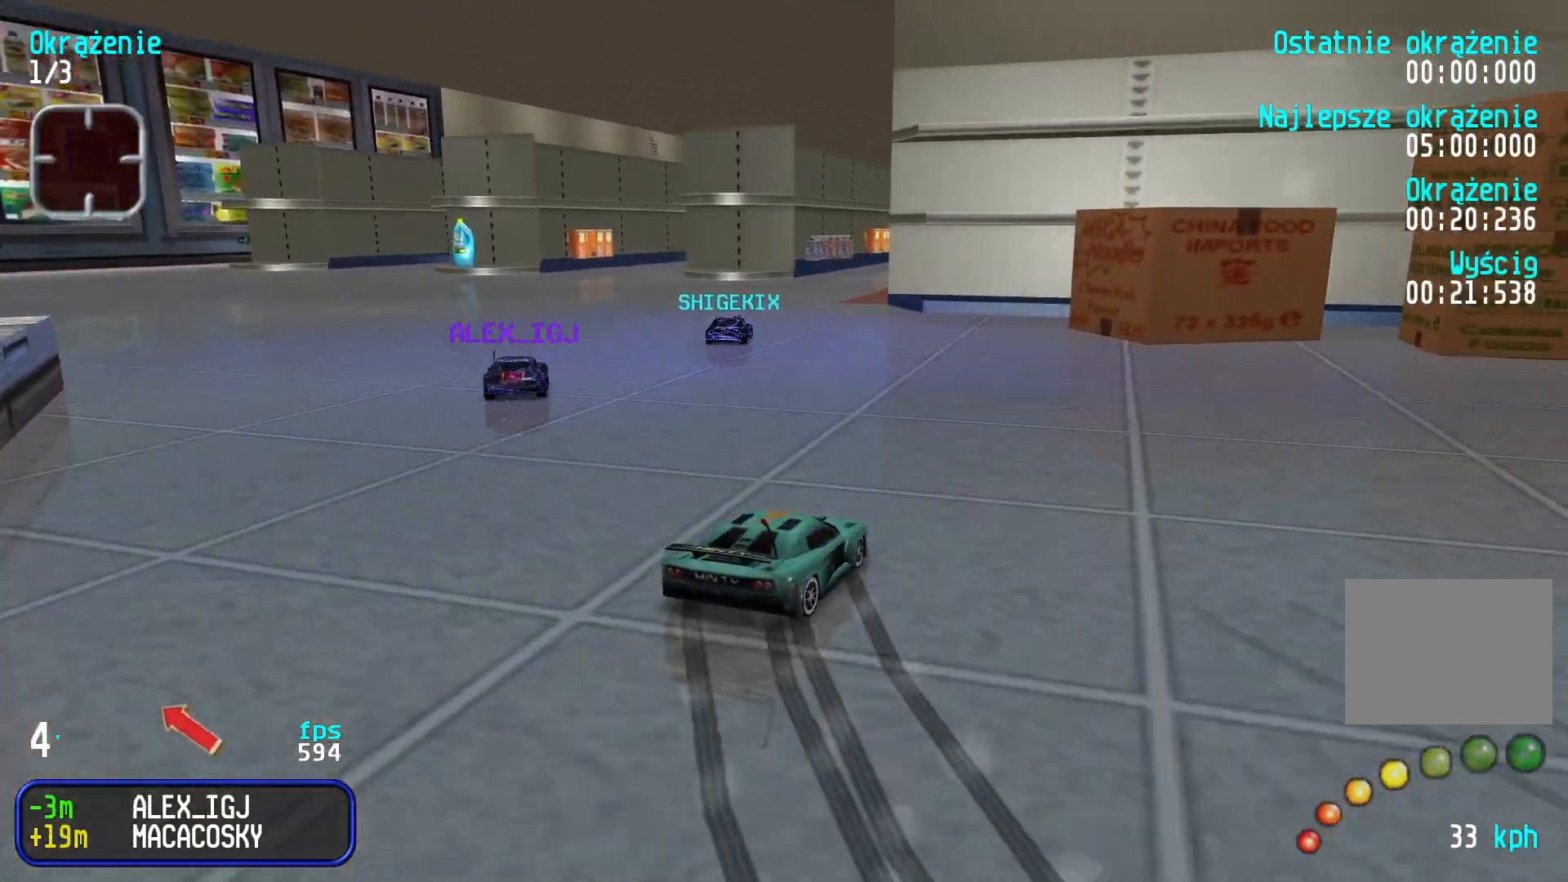
{"keys": ["up"], "events": [[150, "left", "up"], [216, "left", "down"], [316, "left", "up"], [433, "left", "down"], [500, "left", "up"]]}
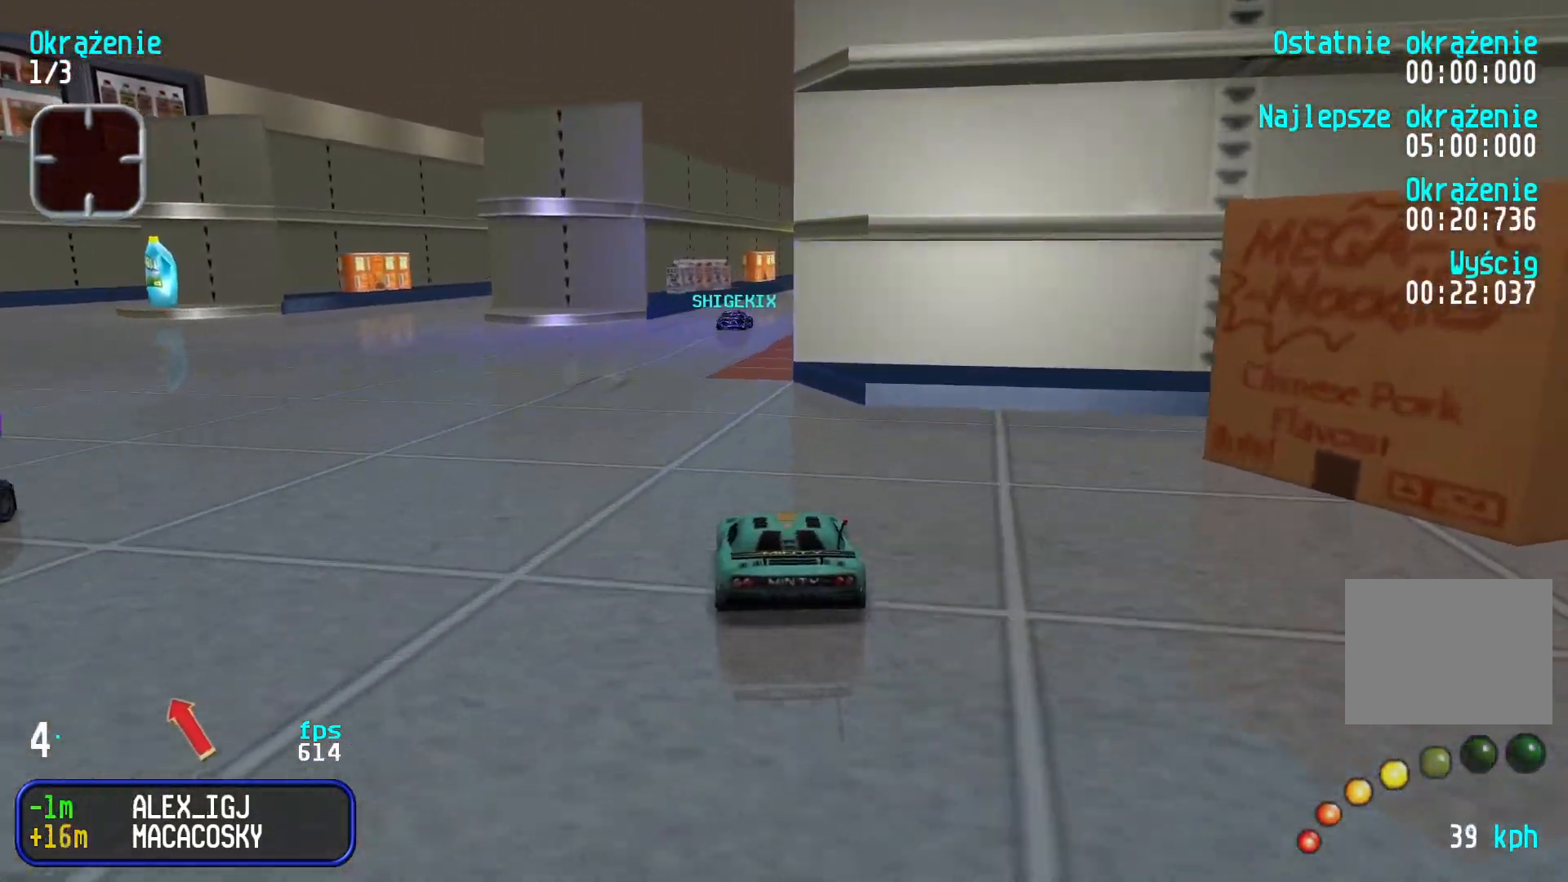
{"keys": ["up"], "events": [[116, "right", "down"], [266, "right", "up"], [316, "right", "down"], [433, "right", "up"]]}
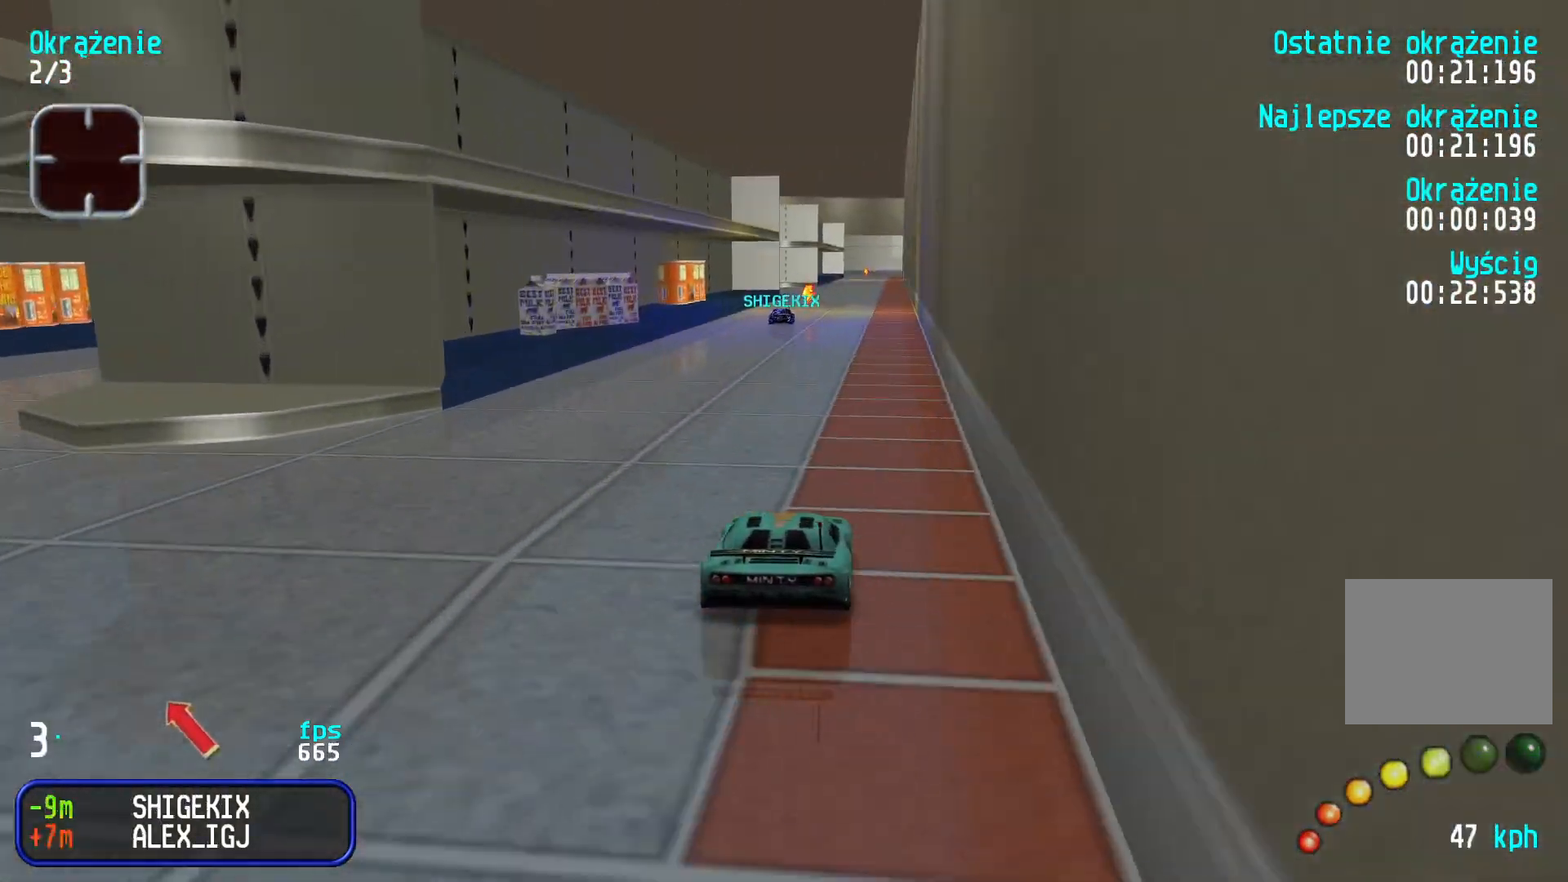
{"keys": ["up"], "events": [[400, "right", "down"], [466, "right", "up"]]}
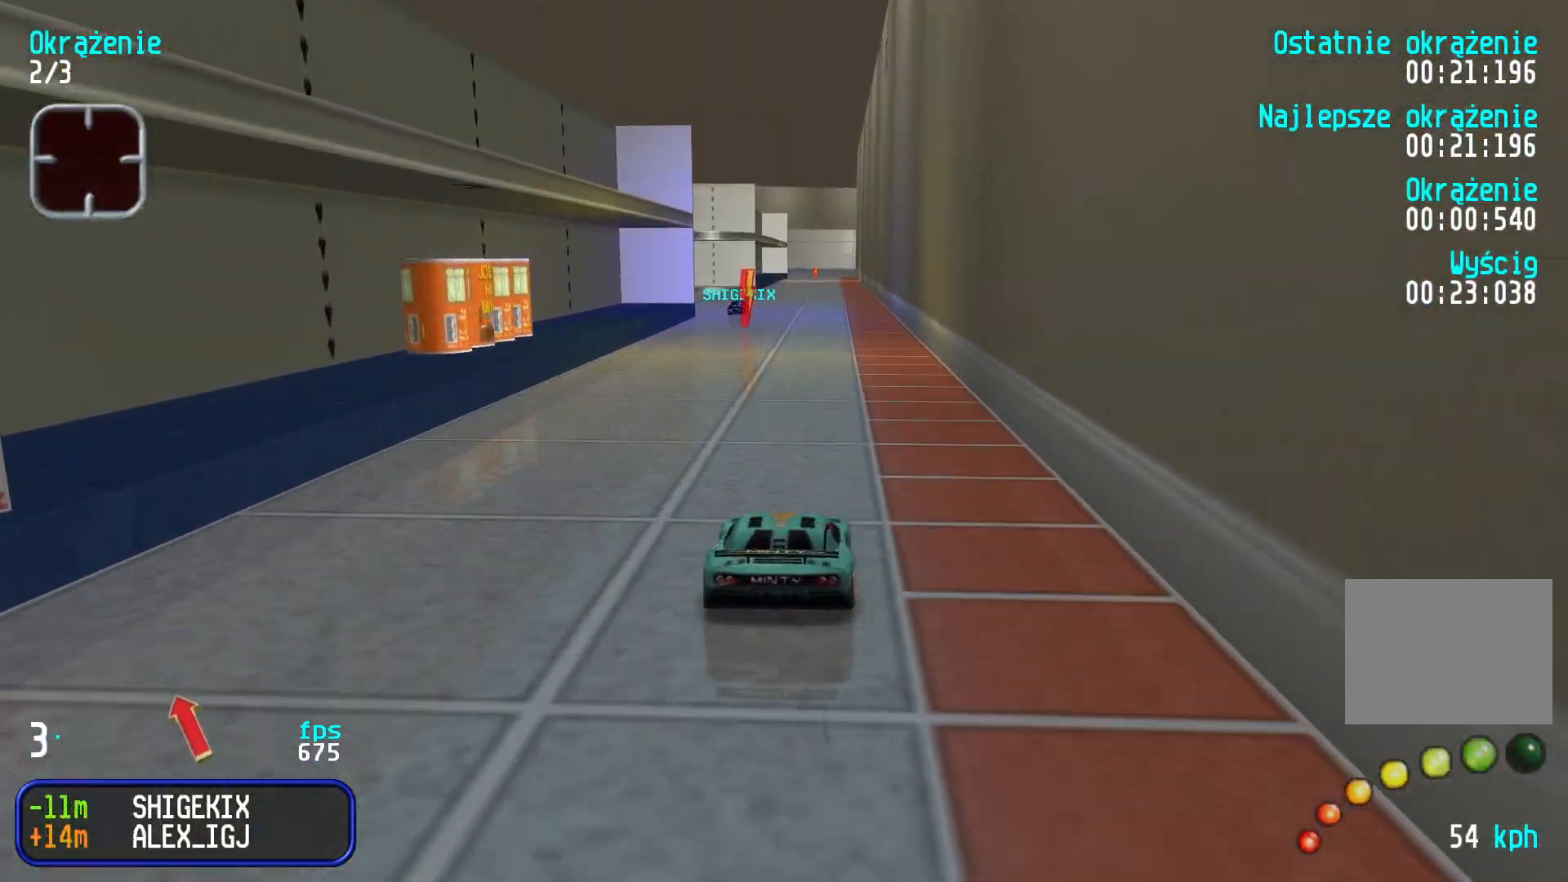
{"keys": ["up"], "events": [[183, "left", "down"], [200, "left", "up"]]}
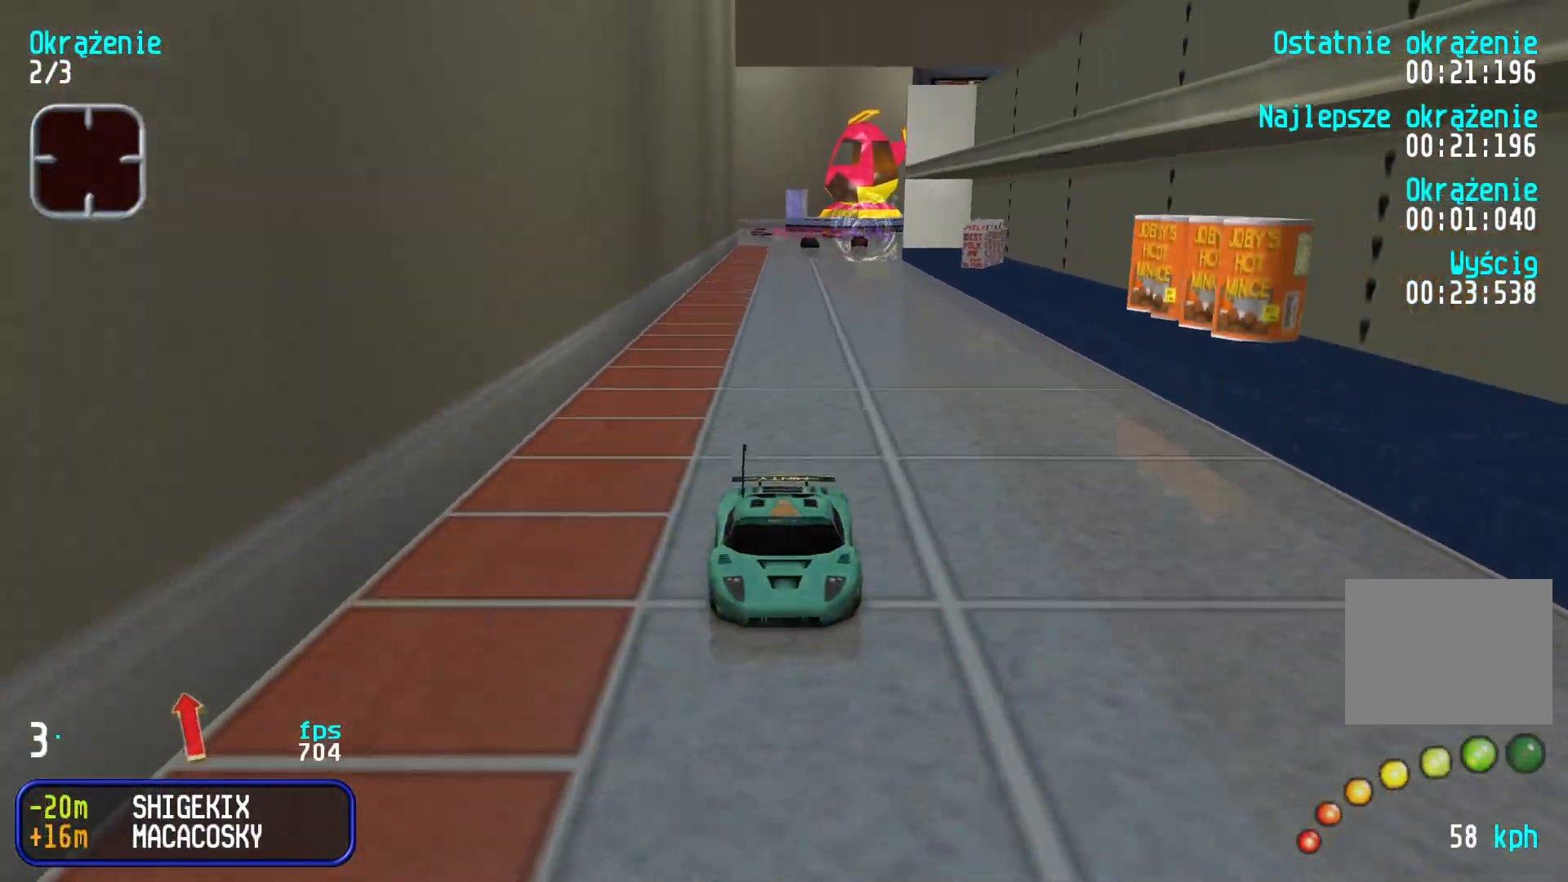
{"keys": ["up"], "events": []}
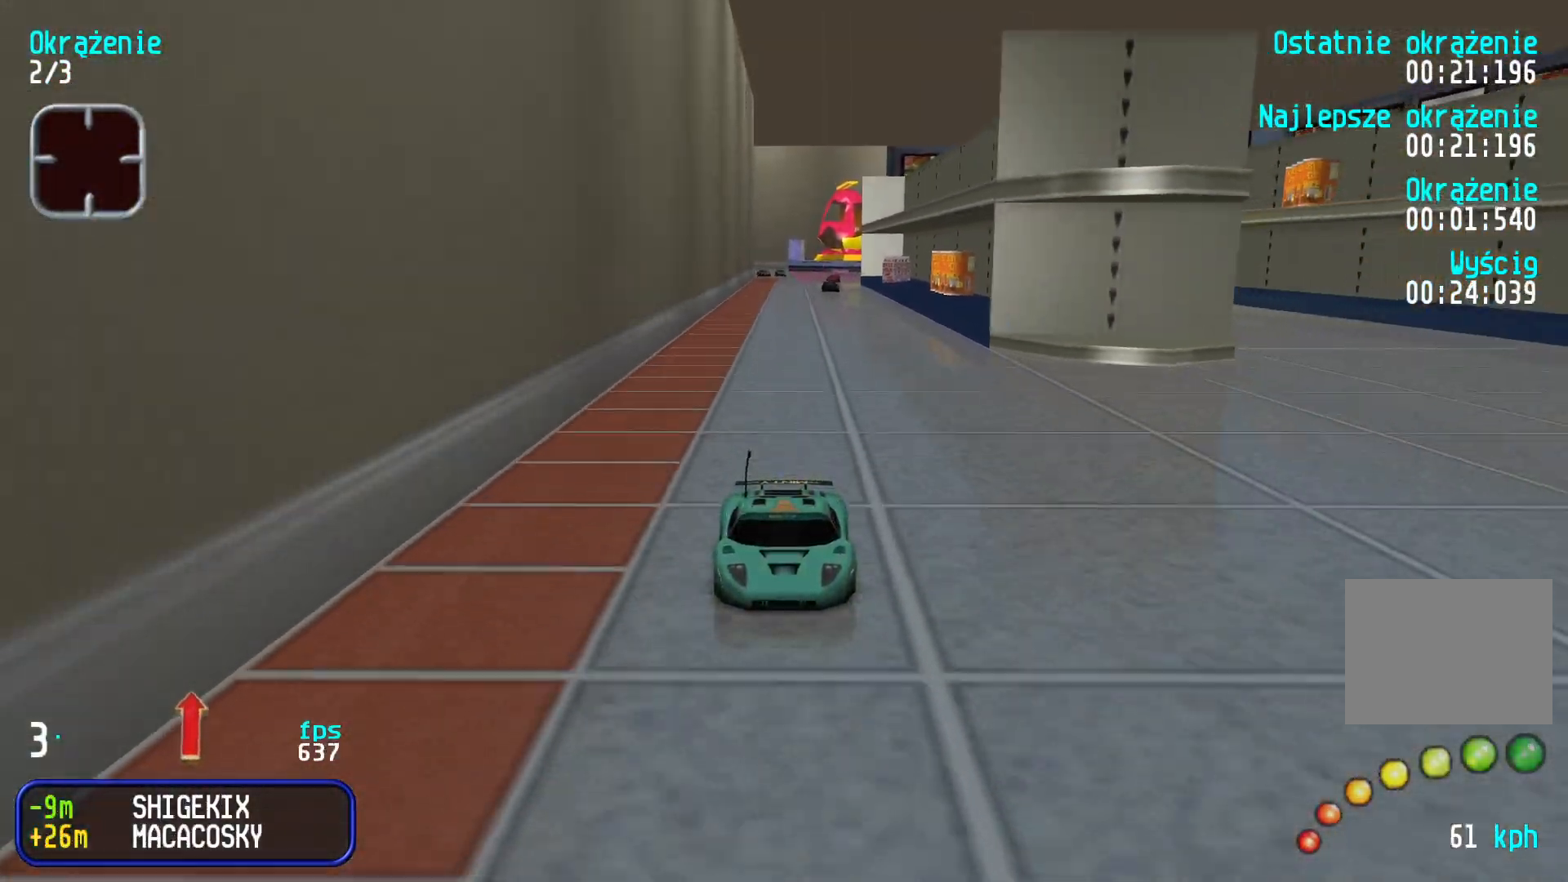
{"keys": ["up"], "events": [[400, "left", "down"], [433, "left", "up"]]}
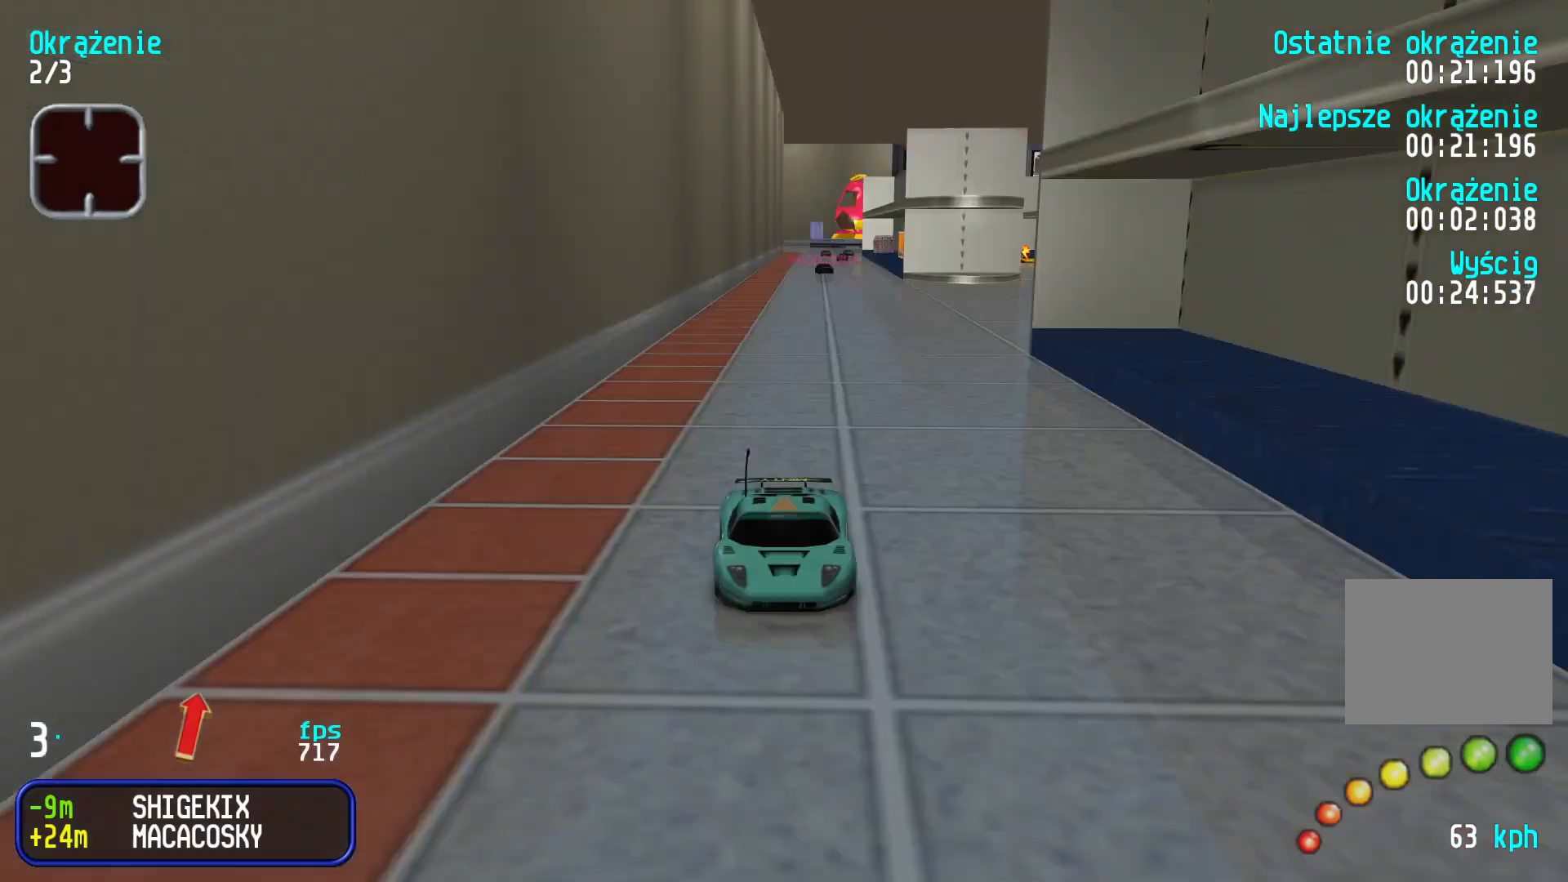
{"keys": ["up"], "events": [[200, "right", "down"], [266, "right", "up"], [383, "right", "down"], [483, "right", "up"]]}
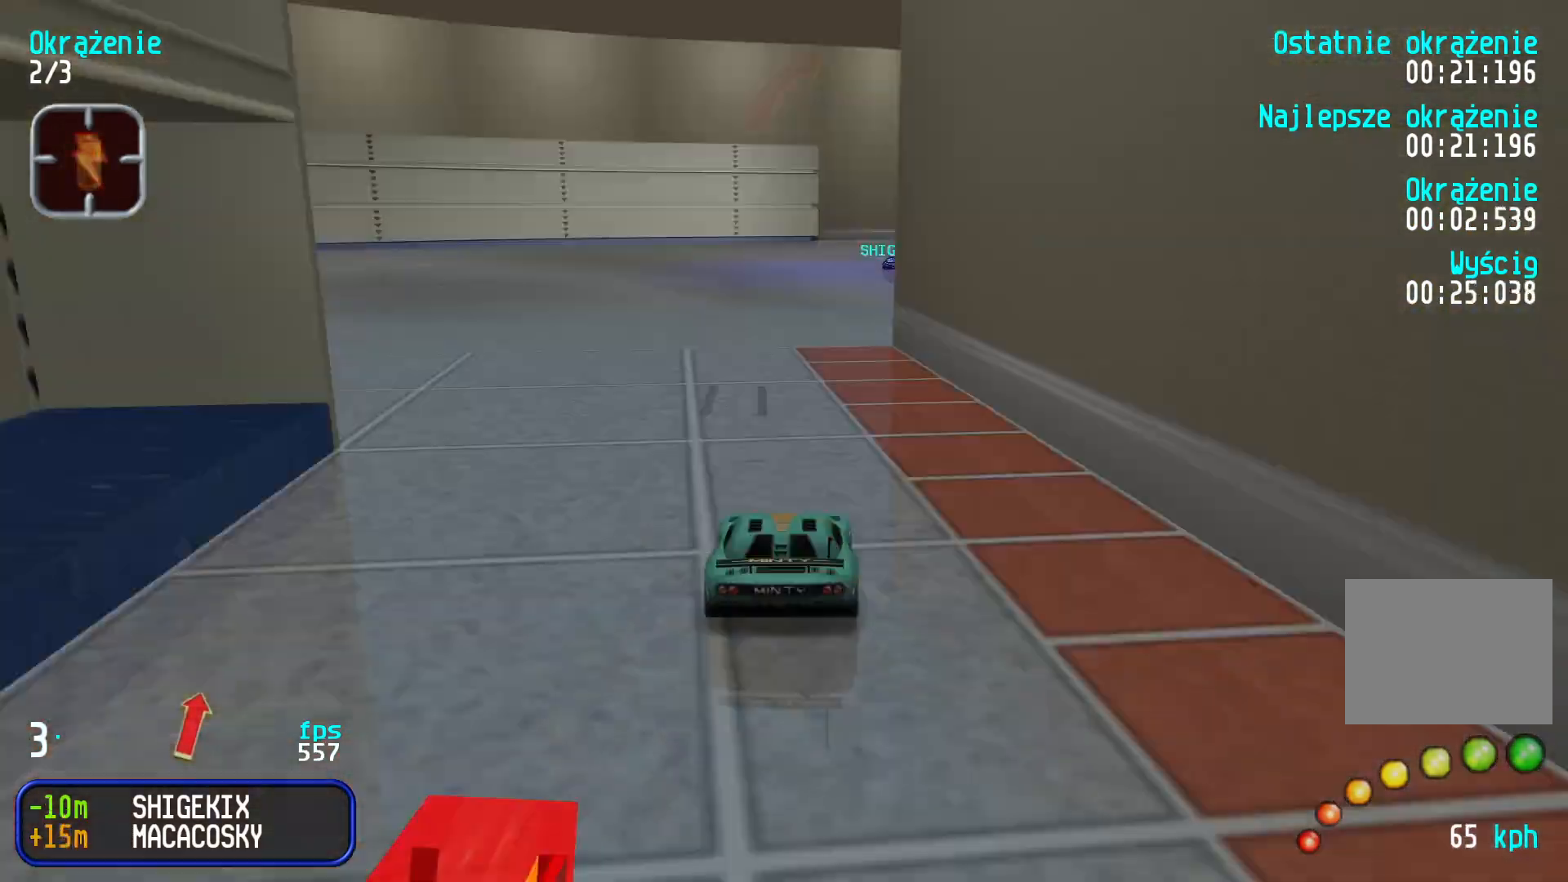
{"keys": ["up"], "events": [[50, "right", "down"], [133, "right", "up"], [400, "right", "down"], [433, "right", "up"]]}
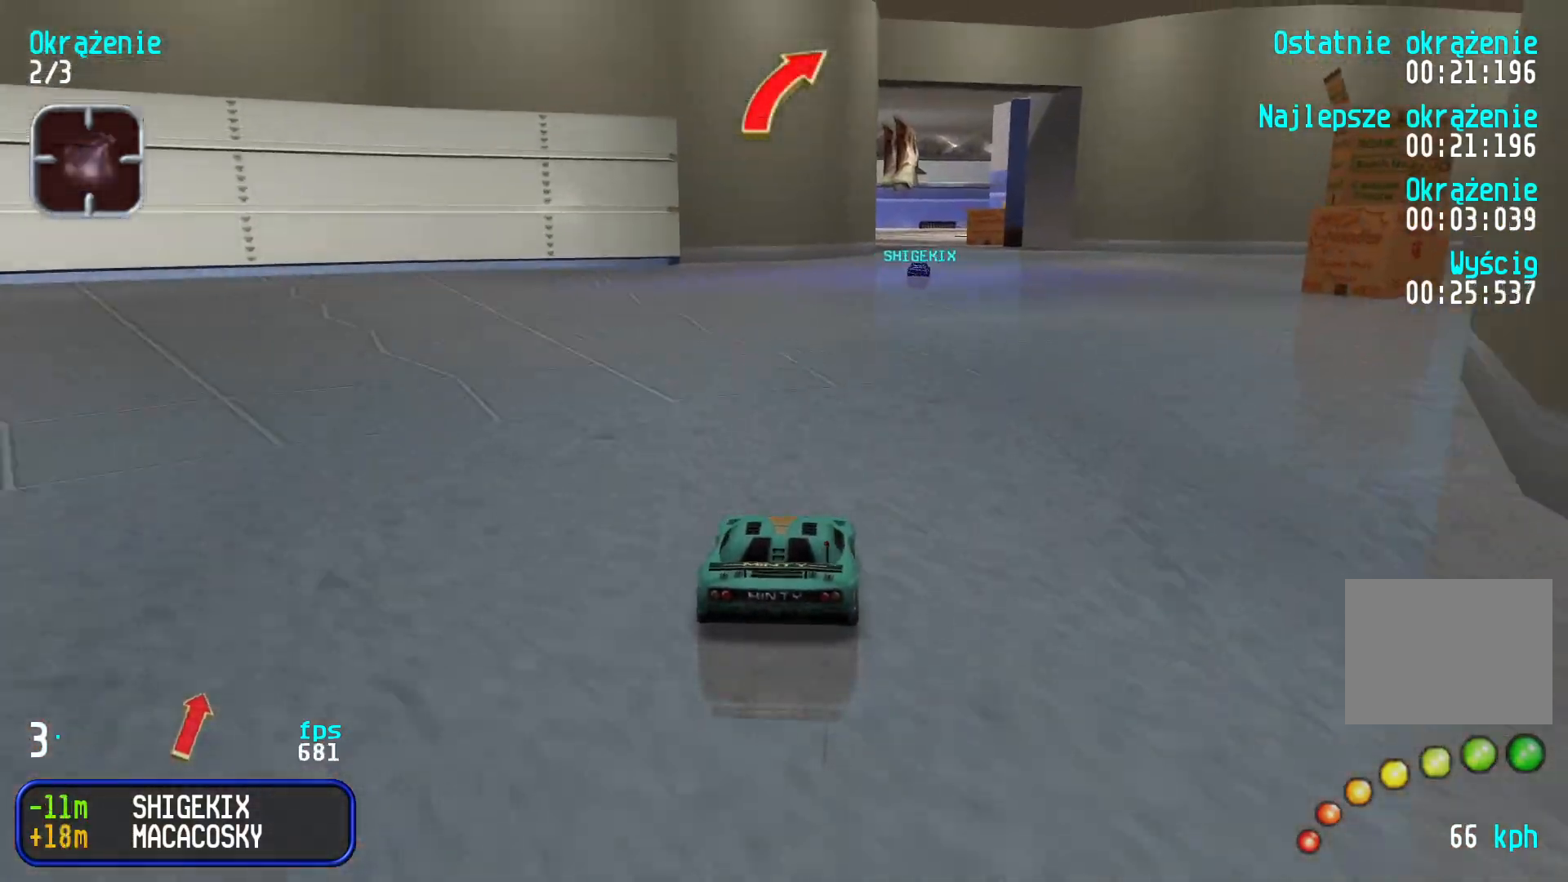
{"keys": ["up"], "events": [[50, "right", "down"], [100, "right", "up"], [250, "right", "down"], [300, "right", "up"]]}
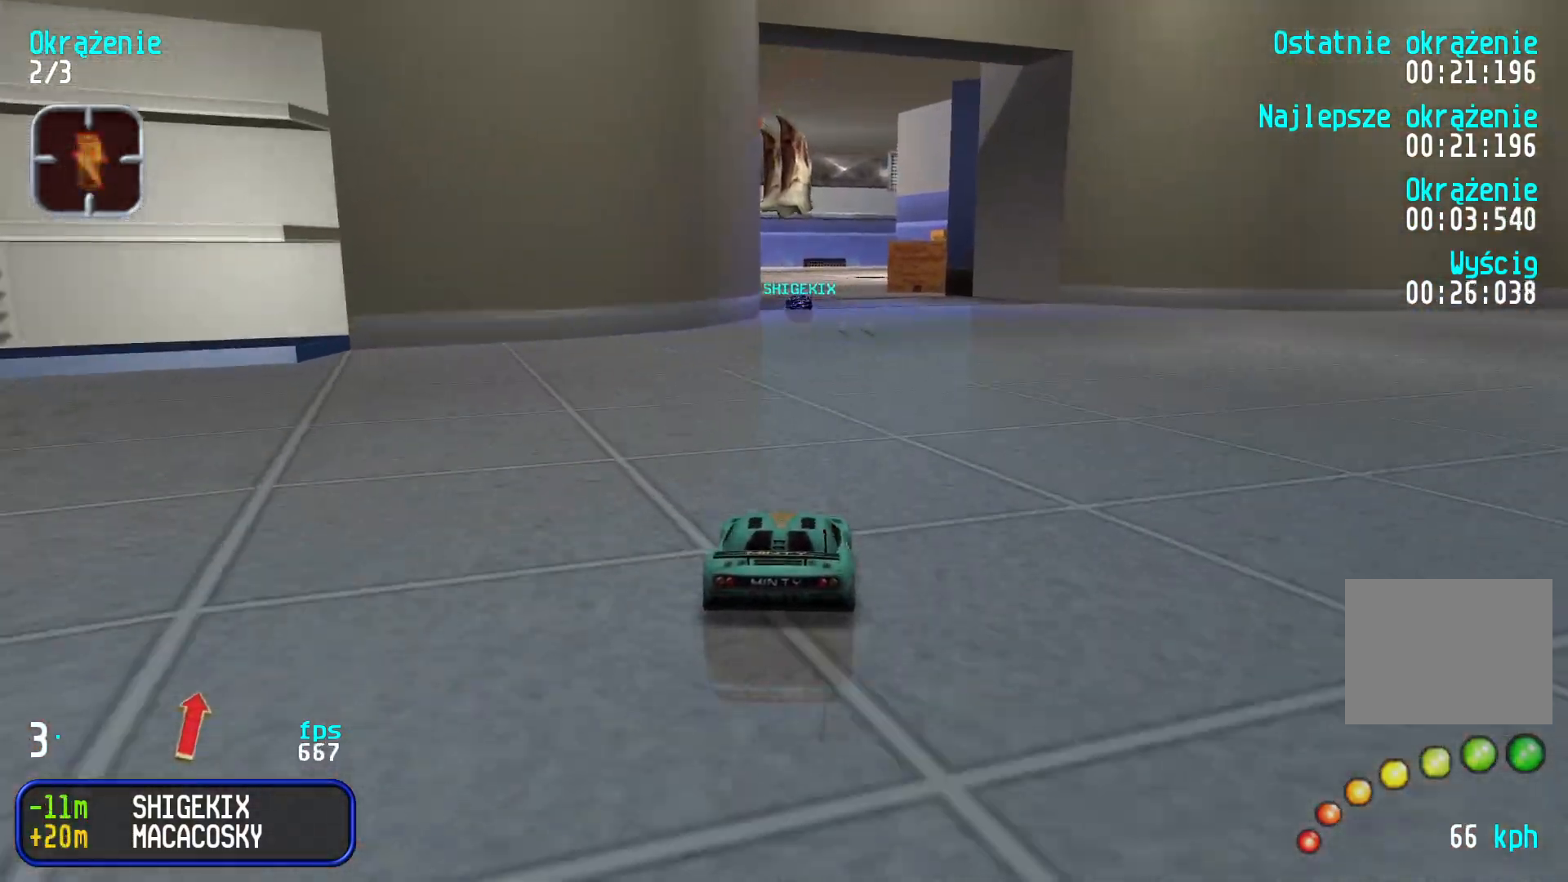
{"keys": [], "events": [[166, "left", "down"], [216, "left", "up"], [333, "up", "up"]]}
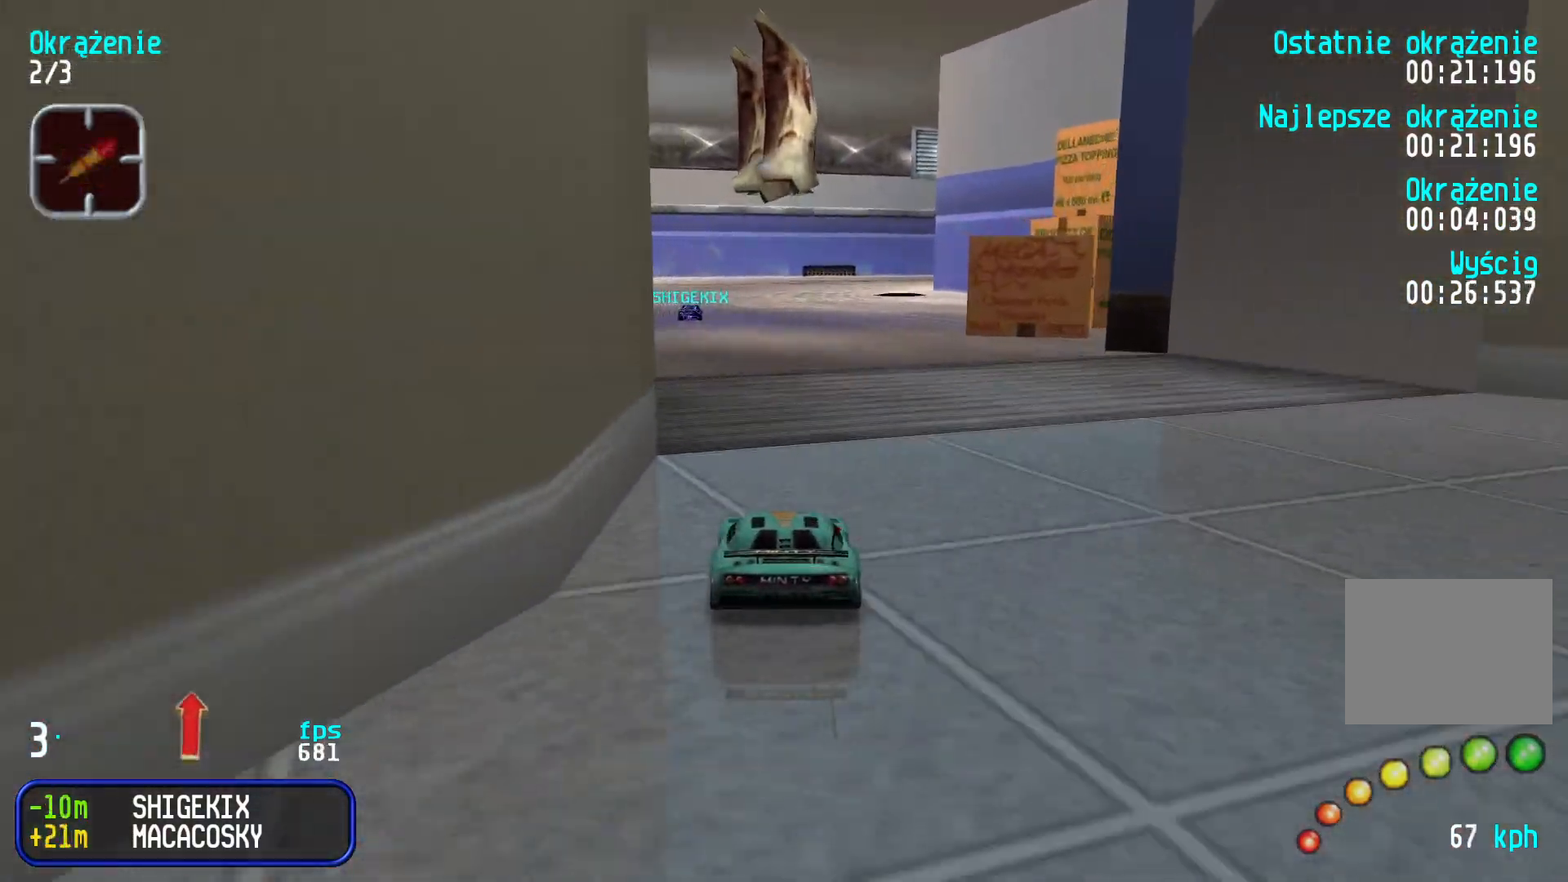
{"keys": ["down"], "events": [[133, "up", "down"], [216, "up", "up"], [300, "down", "down"]]}
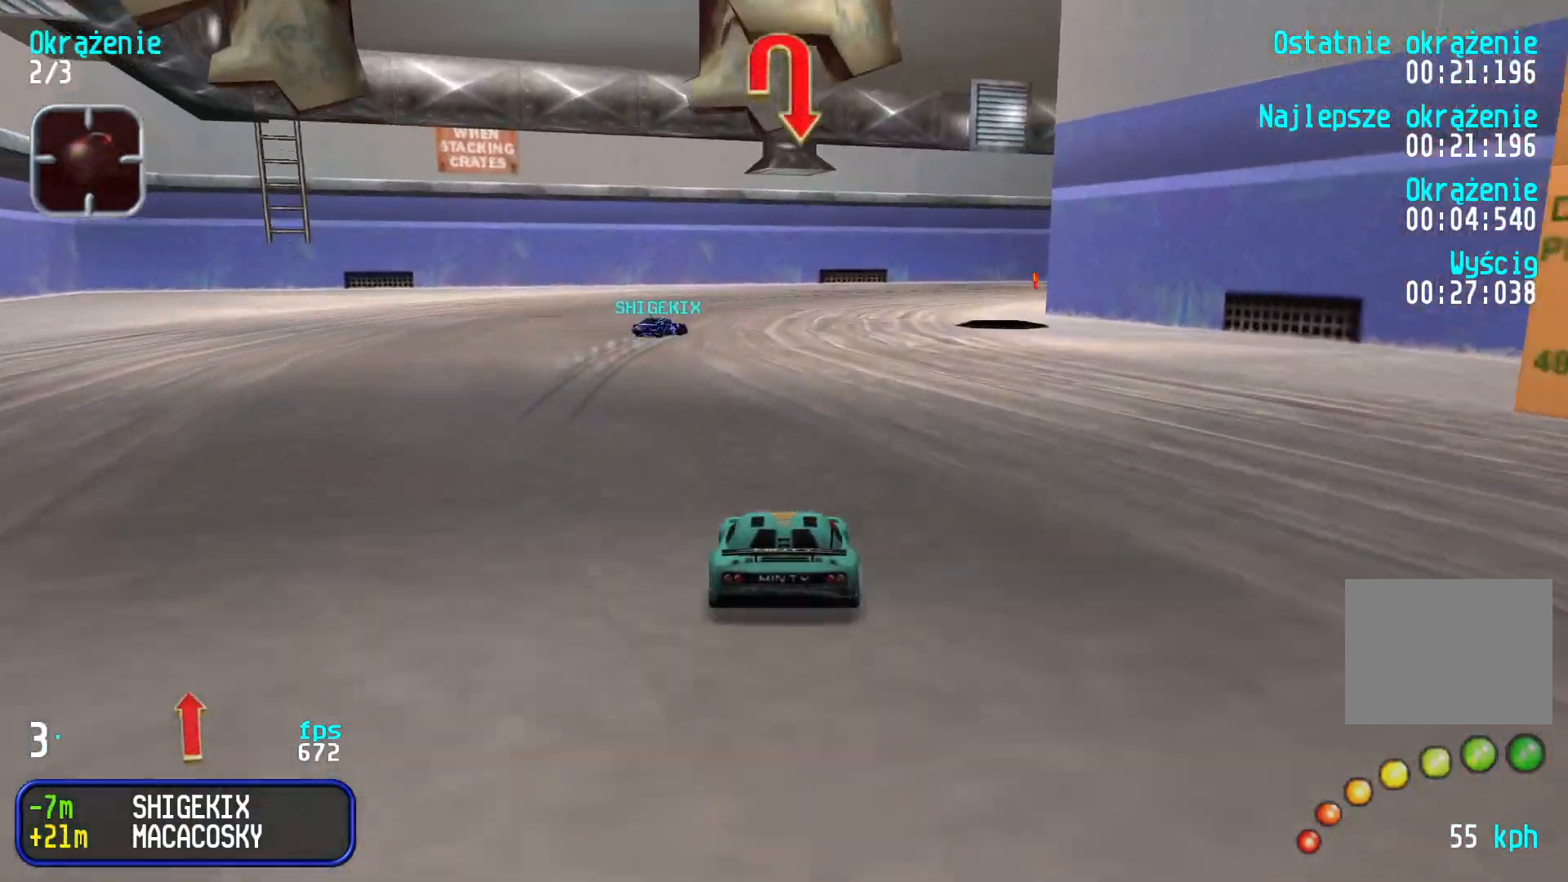
{"keys": ["down"], "events": []}
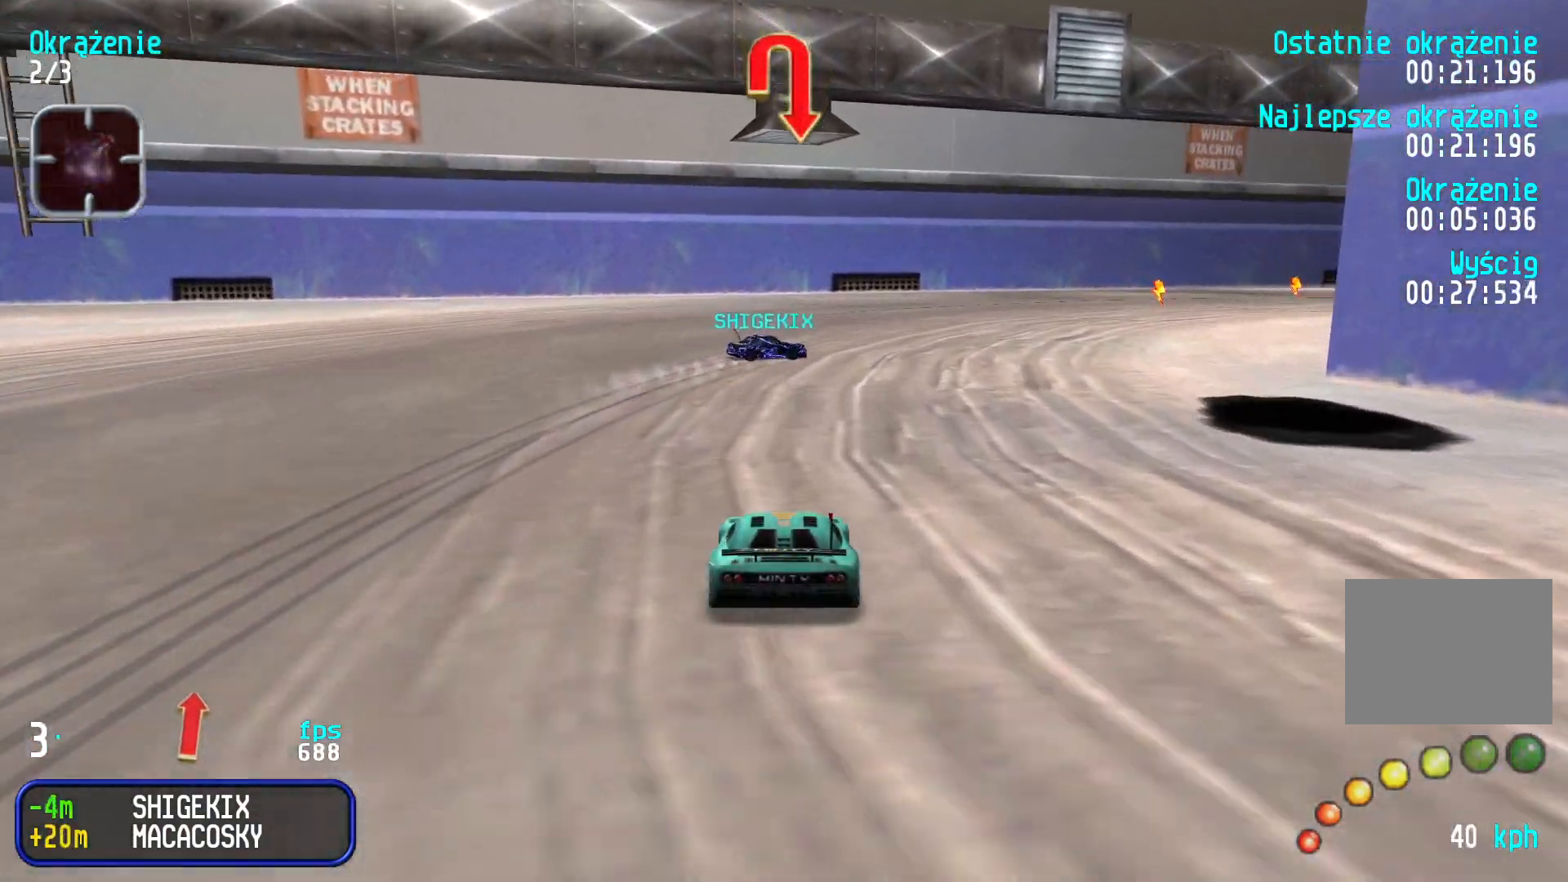
{"keys": ["right", "up"], "events": [[33, "right", "down"], [83, "down", "up"], [133, "up", "down"], [200, "right", "up"], [250, "right", "down"], [466, "right", "up"], [500, "right", "down"]]}